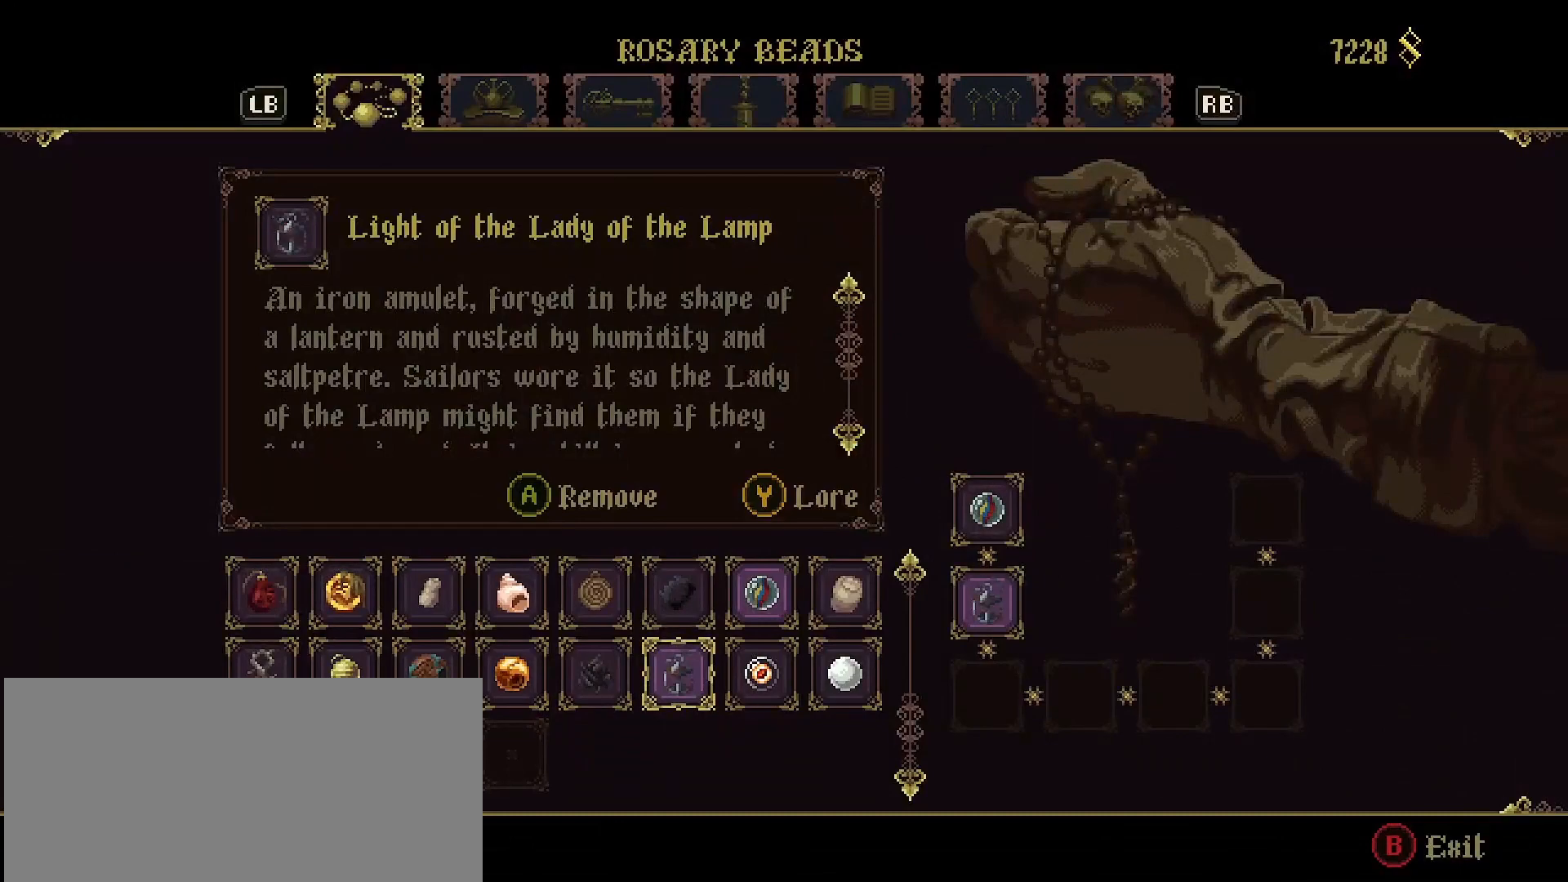
Gameplay with a controller (PlayStation layout); each line is a JSON object with the inputs held at the frame after it. "events" lists button and stick changes between this image and that frame as [ms after this image, input, new state], when the widget could be followed in between. Not read: L1.
{"buttons": ["CIRCLE"], "left_stick": "center", "right_stick": "center", "events": [[467, "CIRCLE", "down"]]}
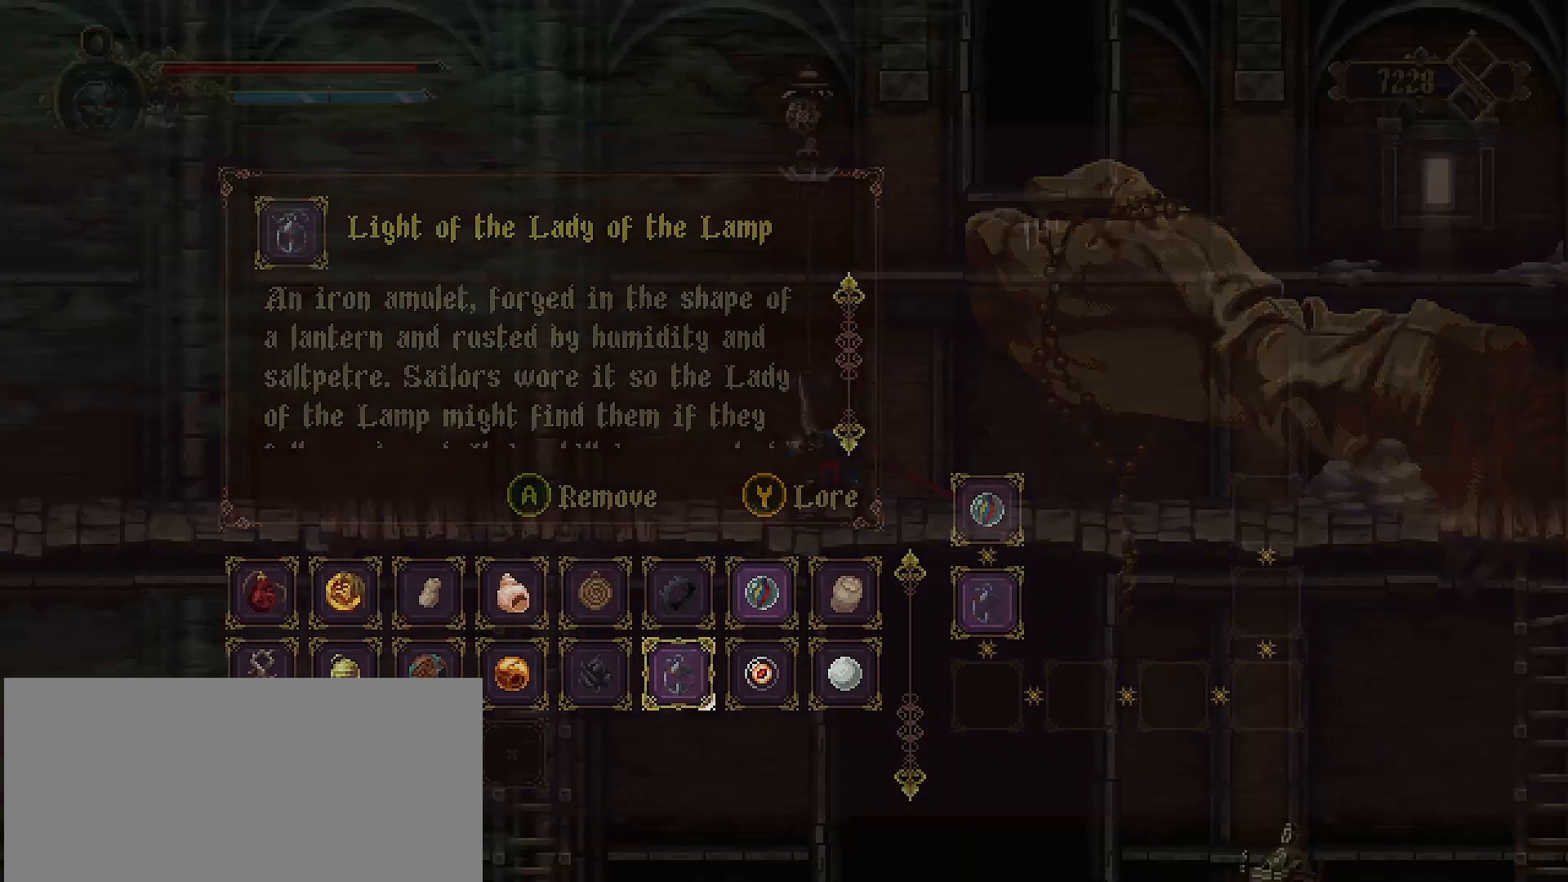
{"buttons": [], "left_stick": "center", "right_stick": "center", "events": [[67, "CIRCLE", "up"], [200, "SELECT", "down"], [367, "SELECT", "up"]]}
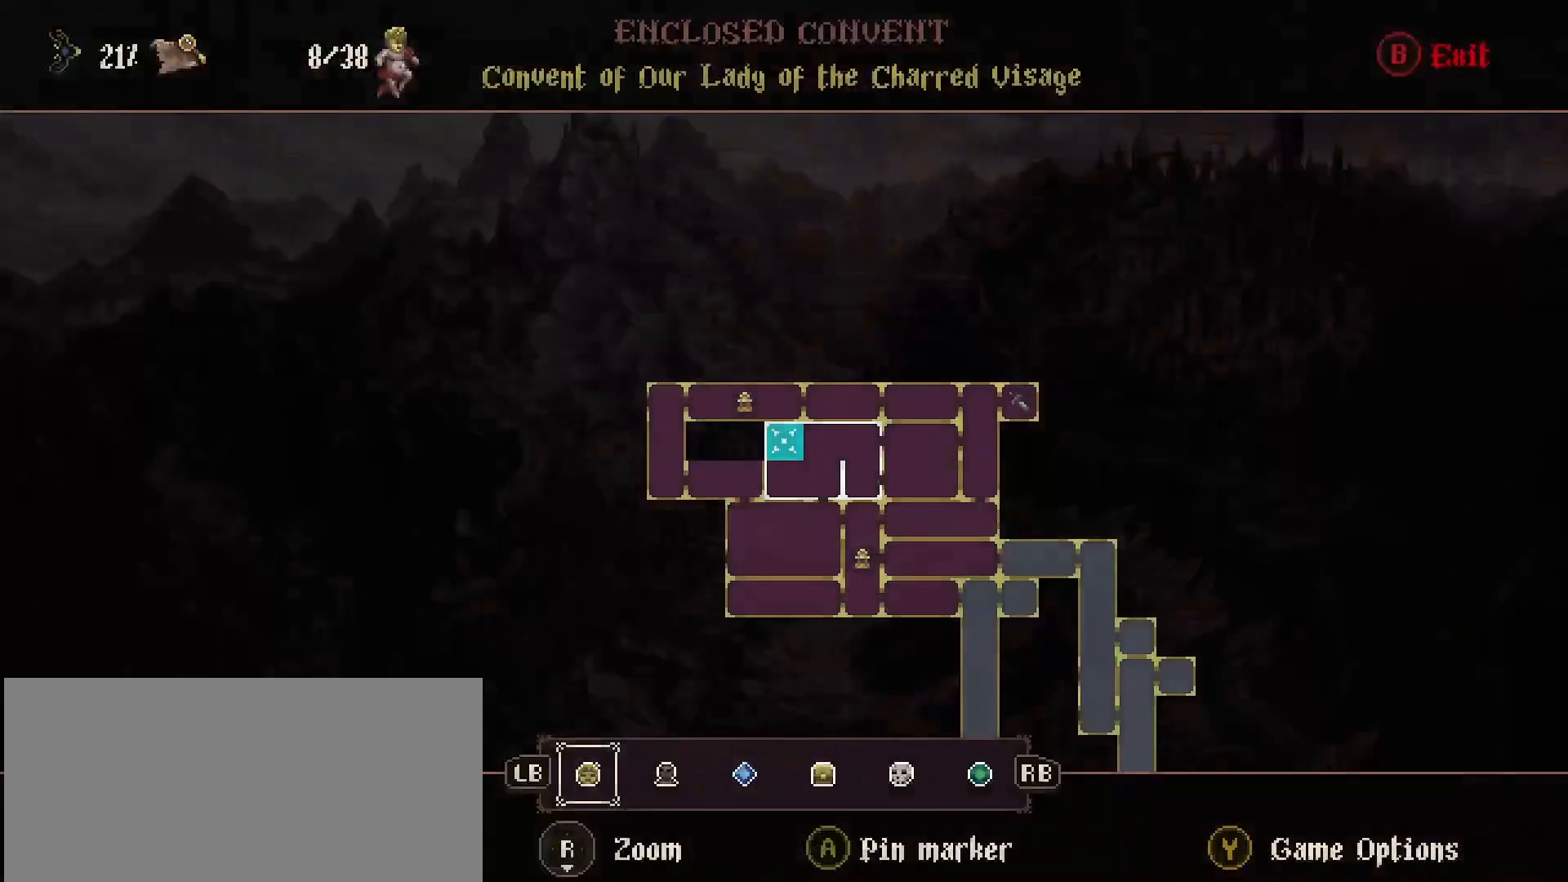
{"buttons": [], "left_stick": "center", "right_stick": "center", "events": []}
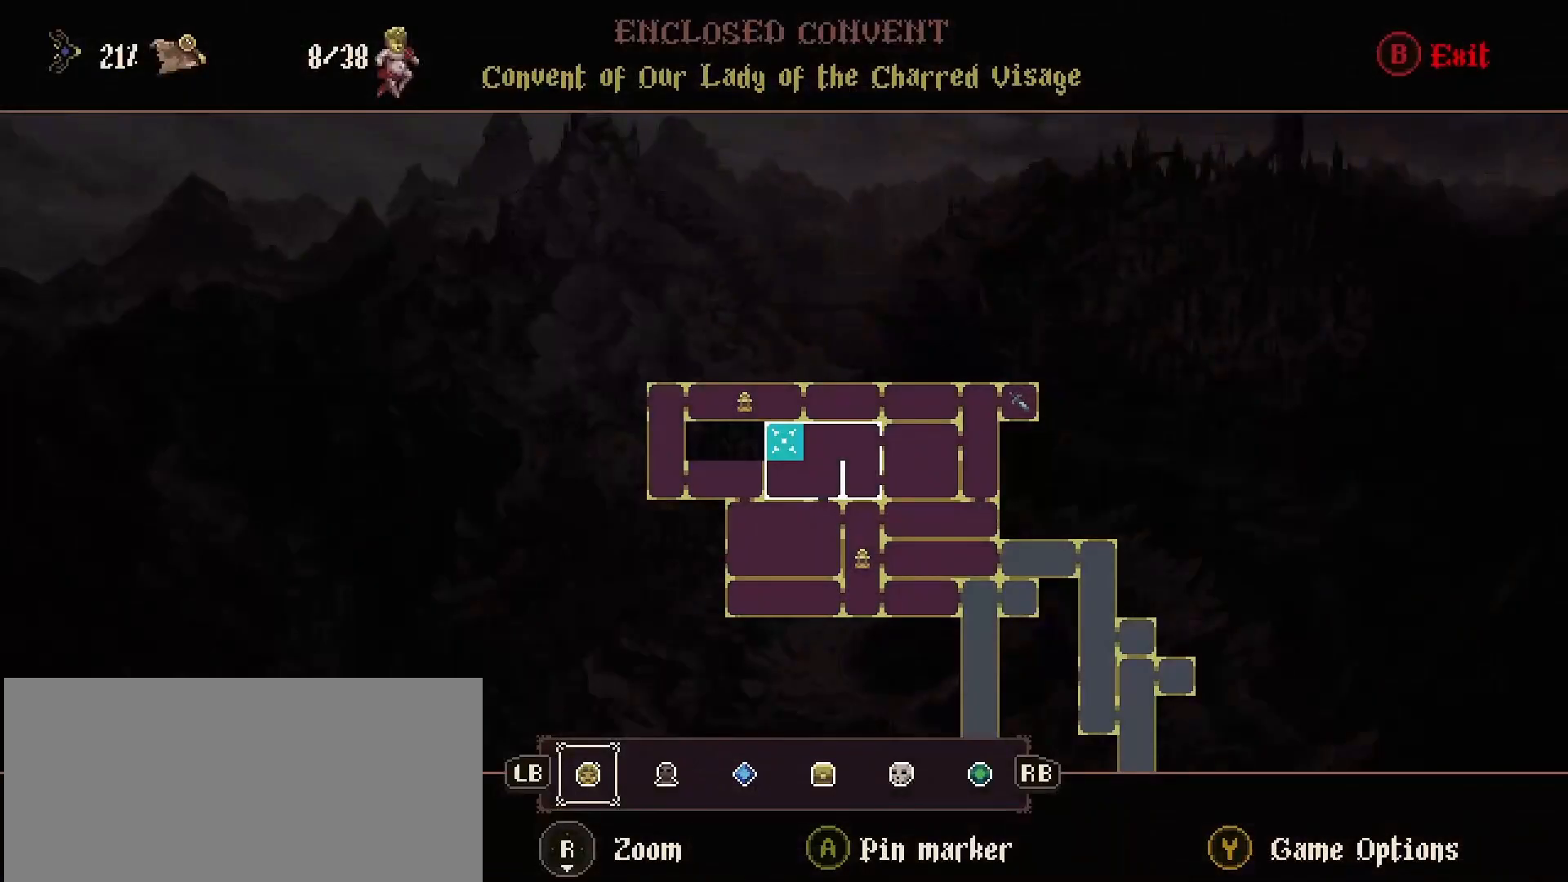
{"buttons": [], "left_stick": "center", "right_stick": "center", "events": []}
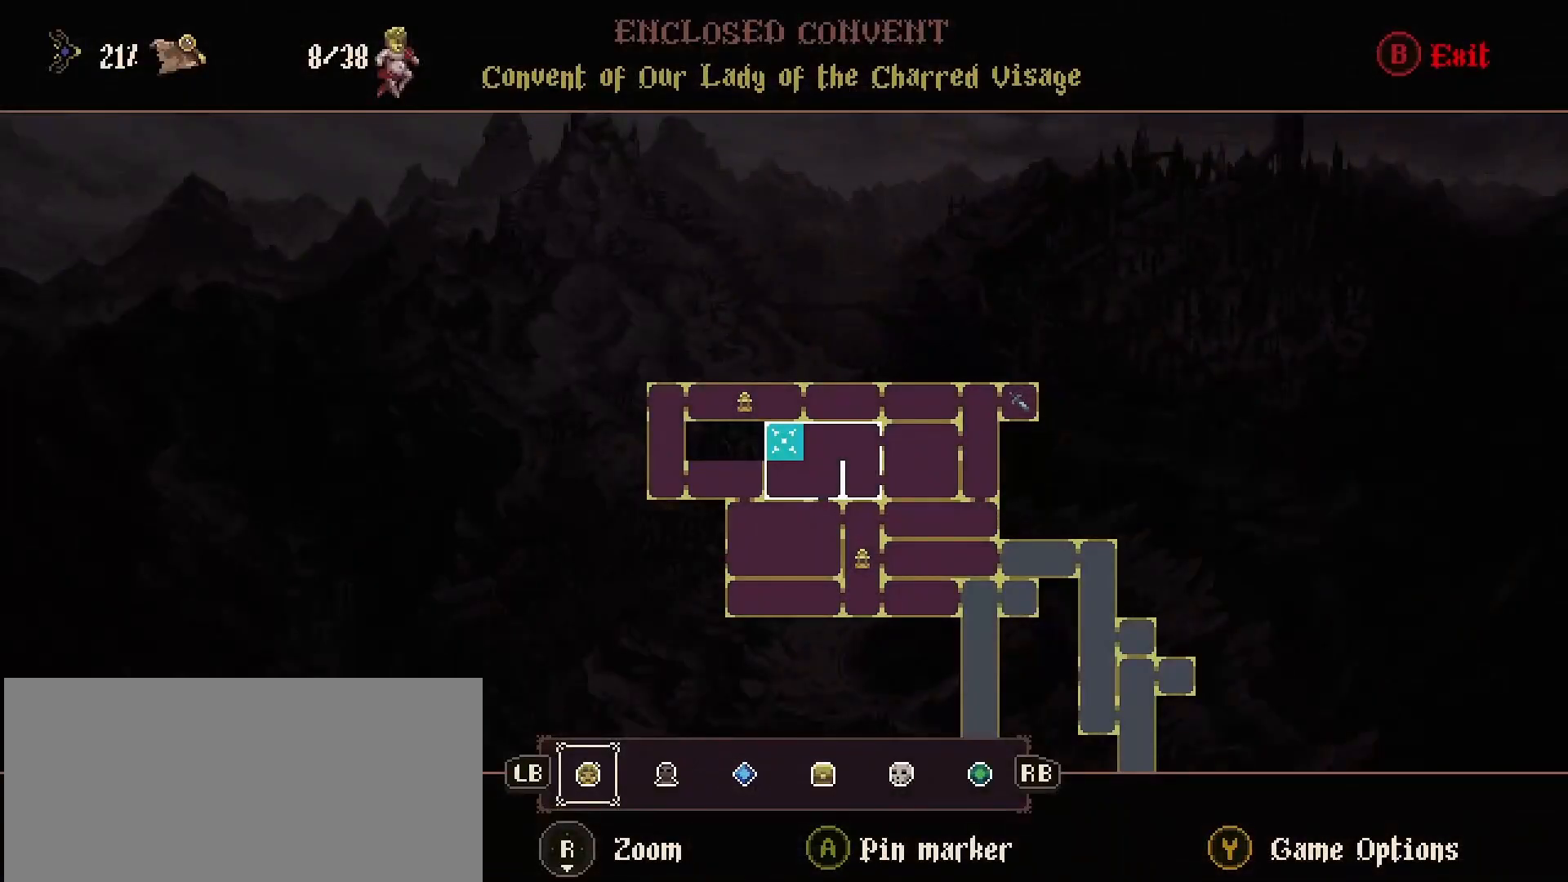
{"buttons": [], "left_stick": "center", "right_stick": "center", "events": []}
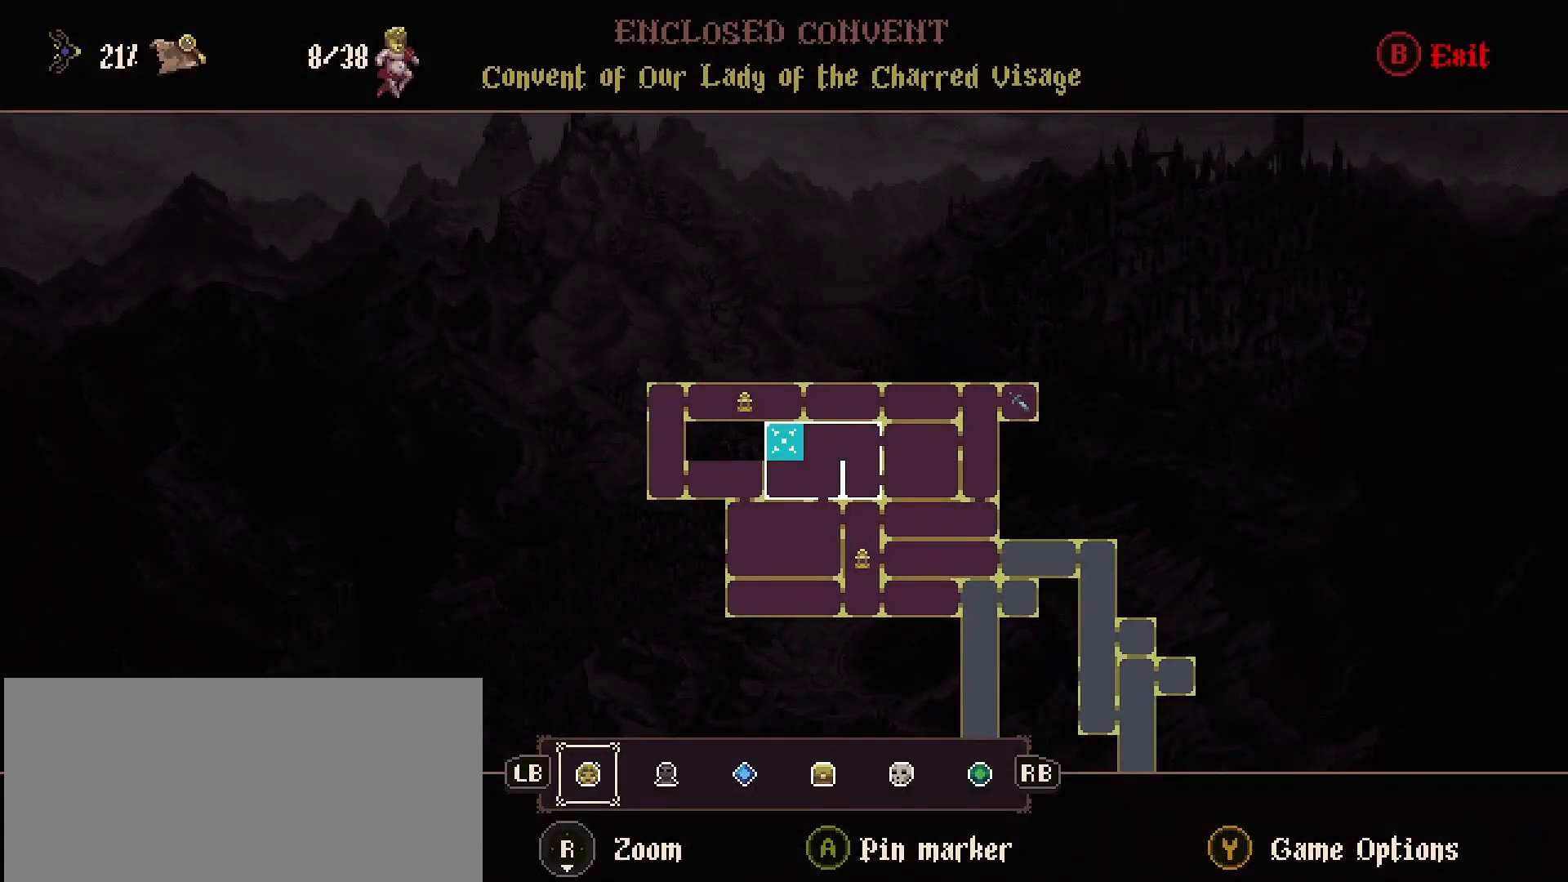
{"buttons": [], "left_stick": "center", "right_stick": "center", "events": []}
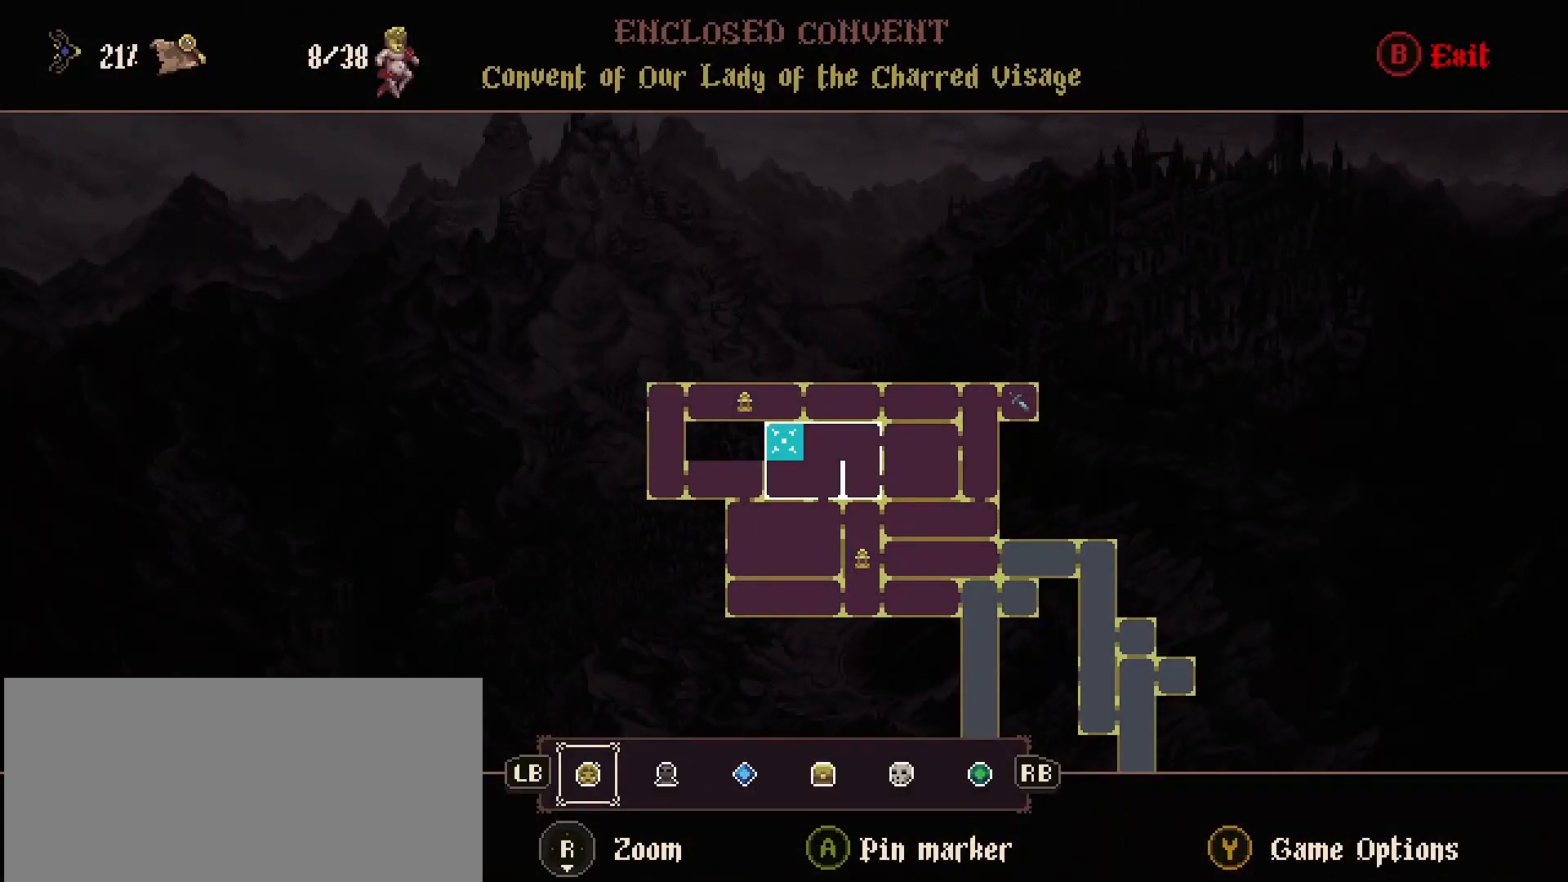
{"buttons": [], "left_stick": "center", "right_stick": "center", "events": []}
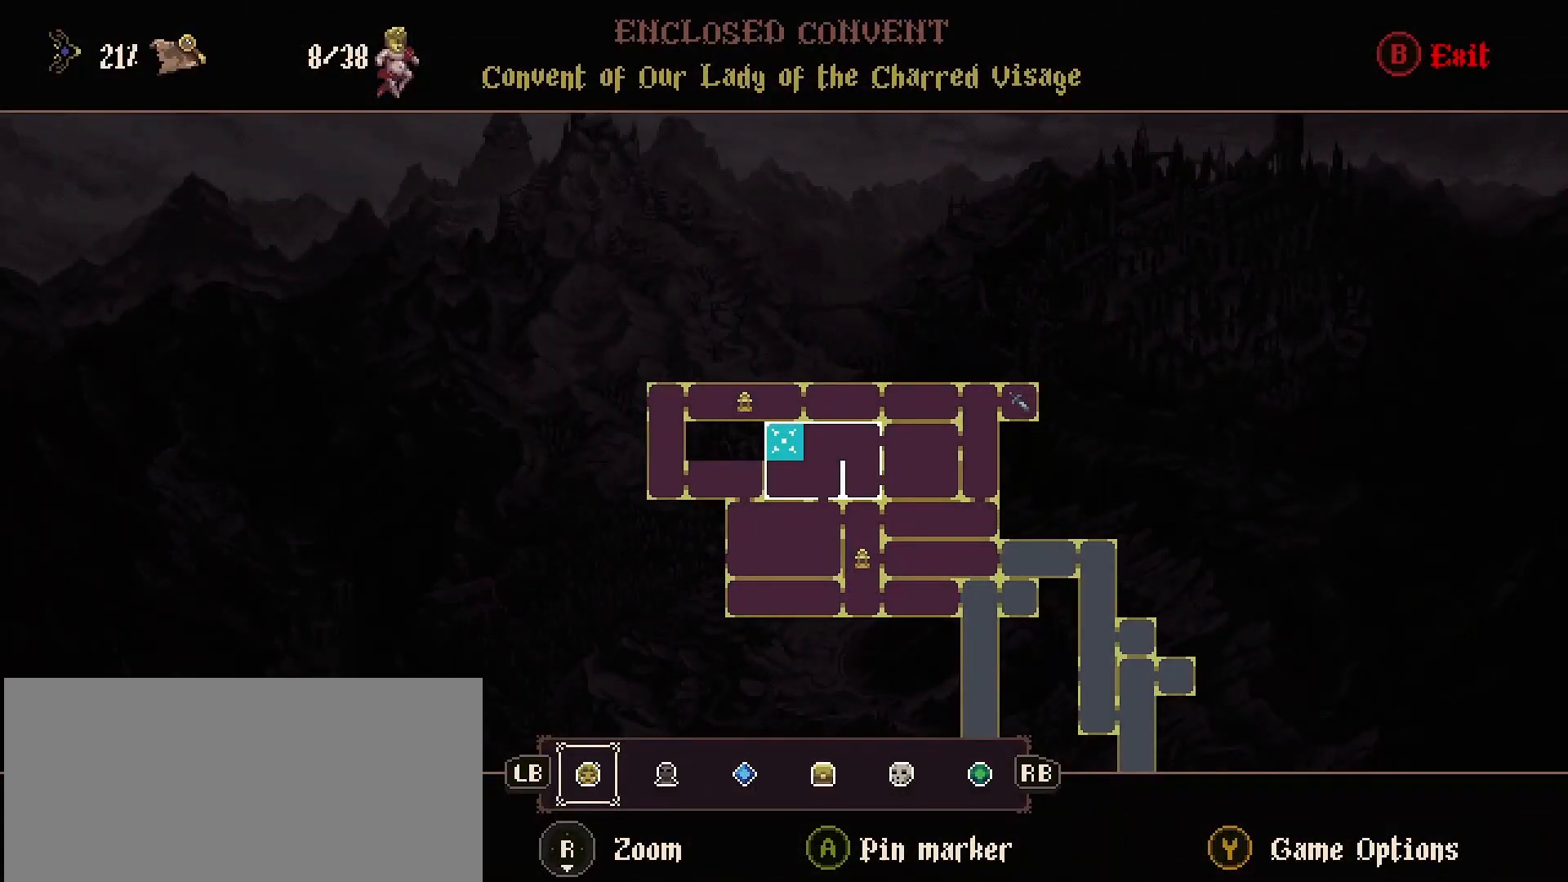
{"buttons": [], "left_stick": "center", "right_stick": "center", "events": []}
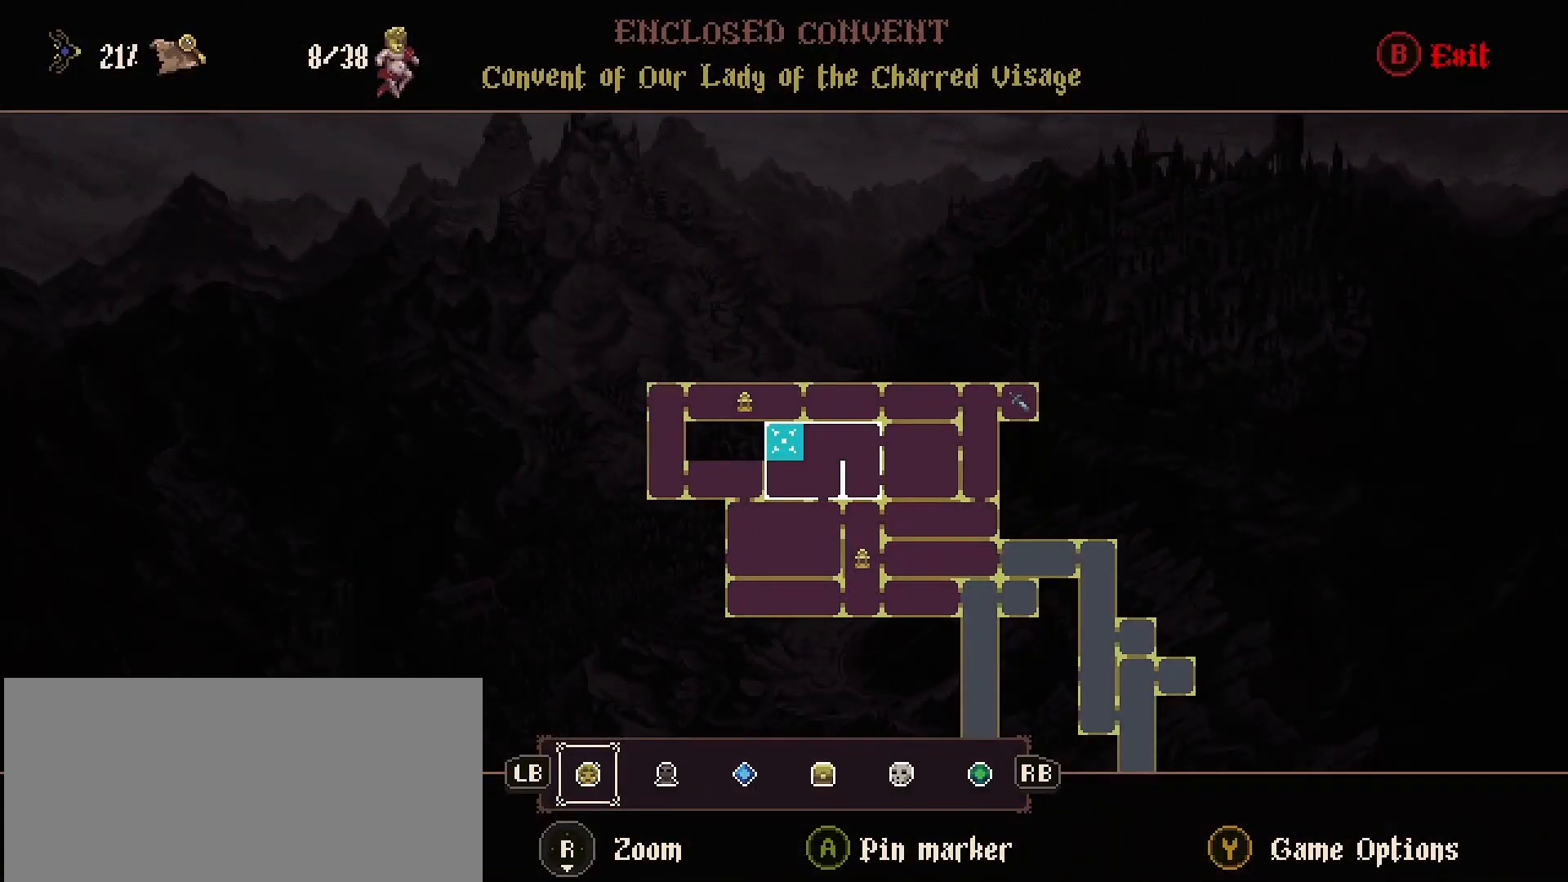
{"buttons": [], "left_stick": "right", "right_stick": "center", "events": [[167, "CIRCLE", "down"], [233, "CIRCLE", "up"], [333, "left_stick", "right"]]}
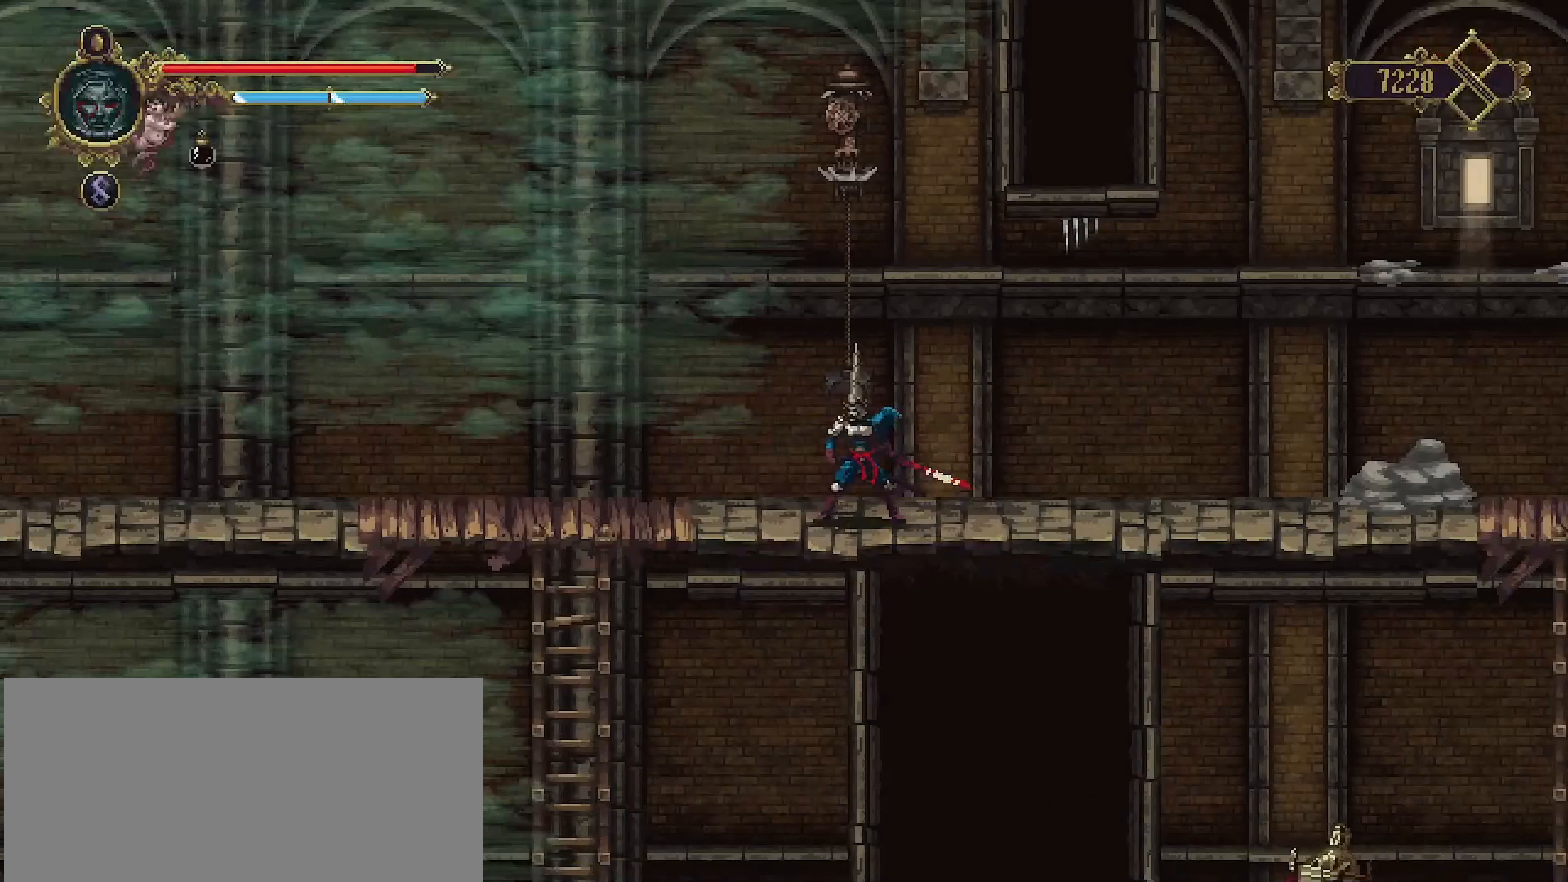
{"buttons": [], "left_stick": "right", "right_stick": "center", "events": []}
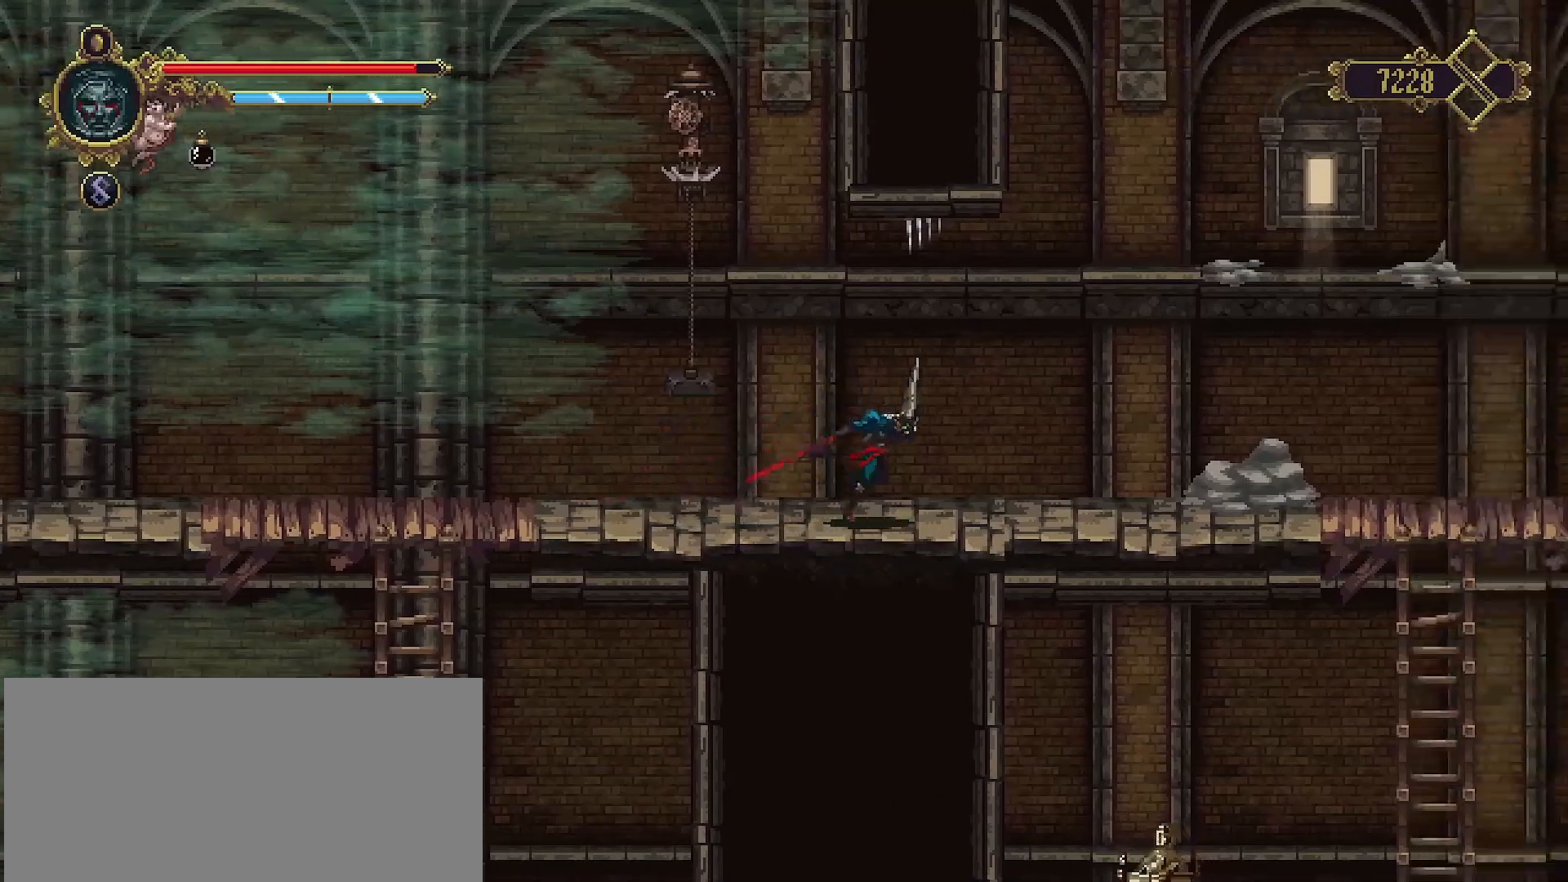
{"buttons": ["SELECT"], "left_stick": "center", "right_stick": "center", "events": [[233, "left_stick", "center"], [433, "SELECT", "down"]]}
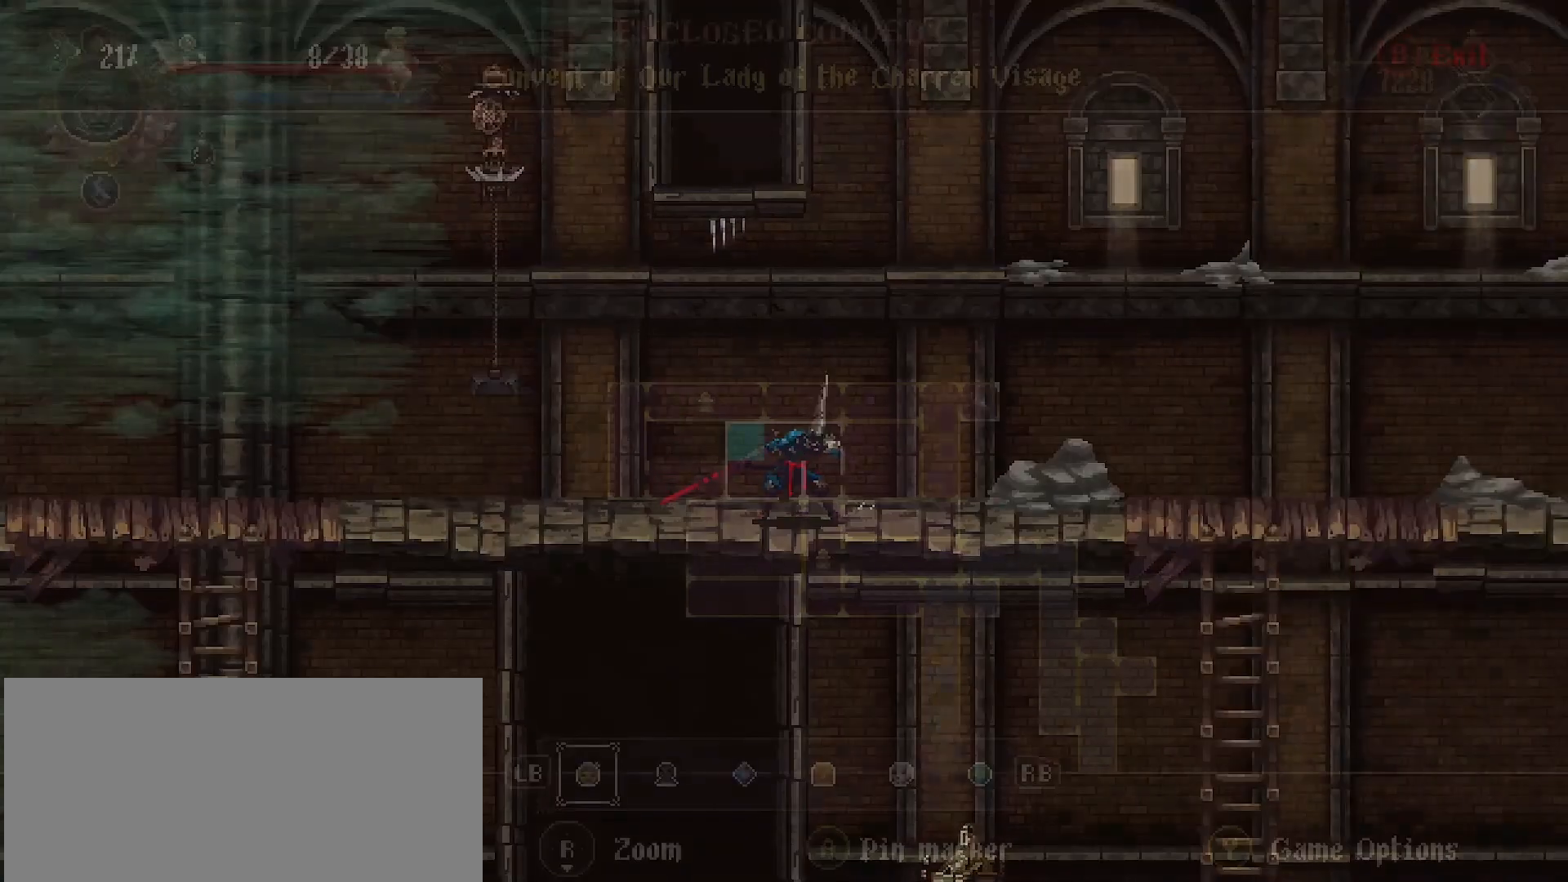
{"buttons": [], "left_stick": "center", "right_stick": "center", "events": [[167, "SELECT", "up"]]}
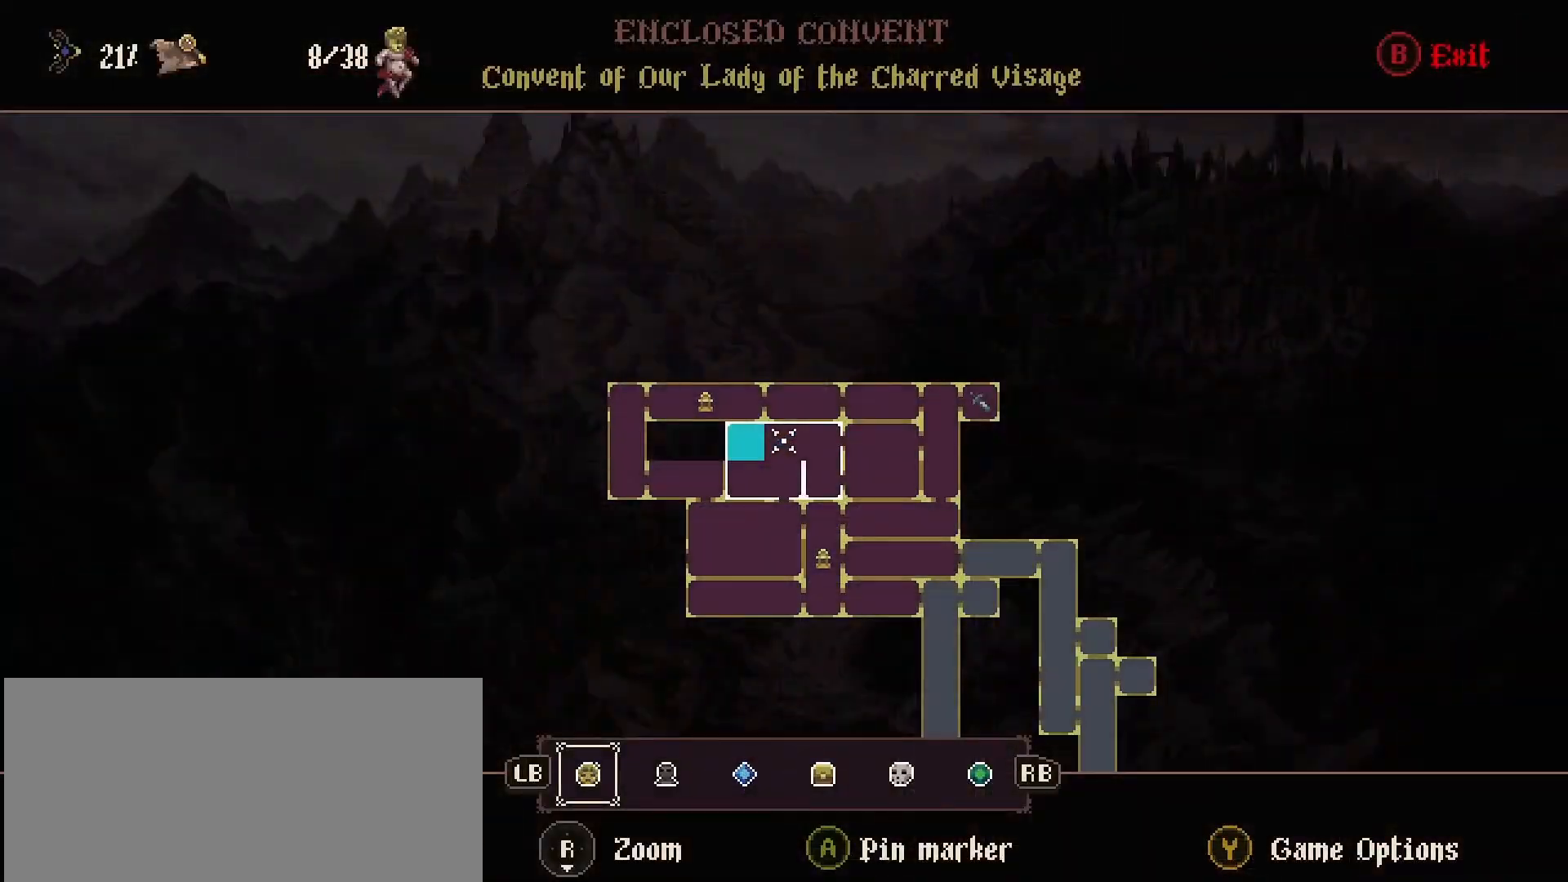
{"buttons": [], "left_stick": "center", "right_stick": "center", "events": []}
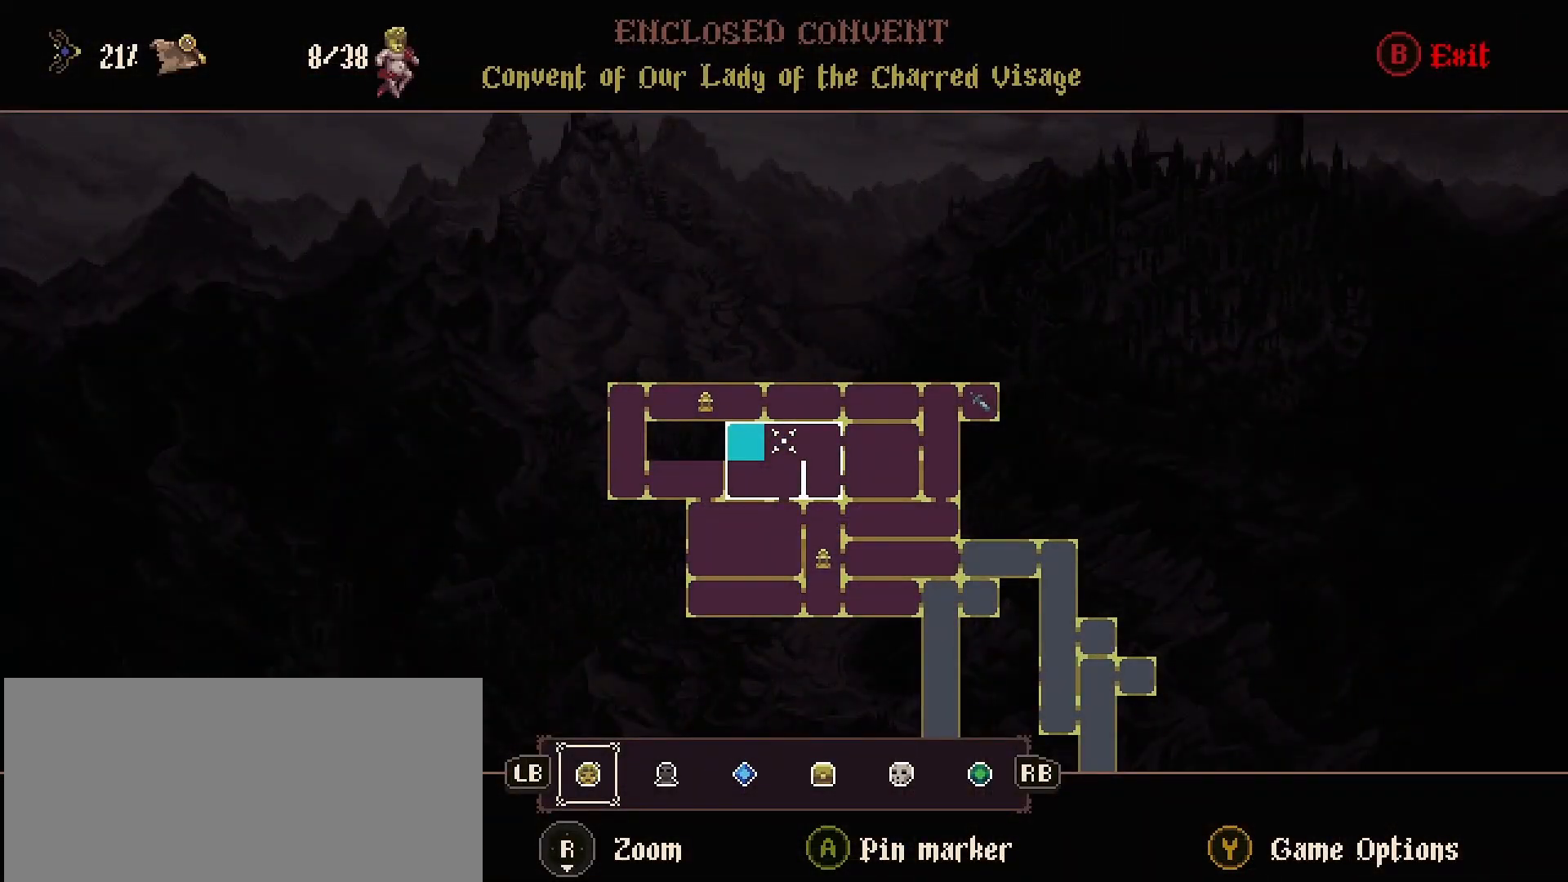
{"buttons": [], "left_stick": "center", "right_stick": "center", "events": []}
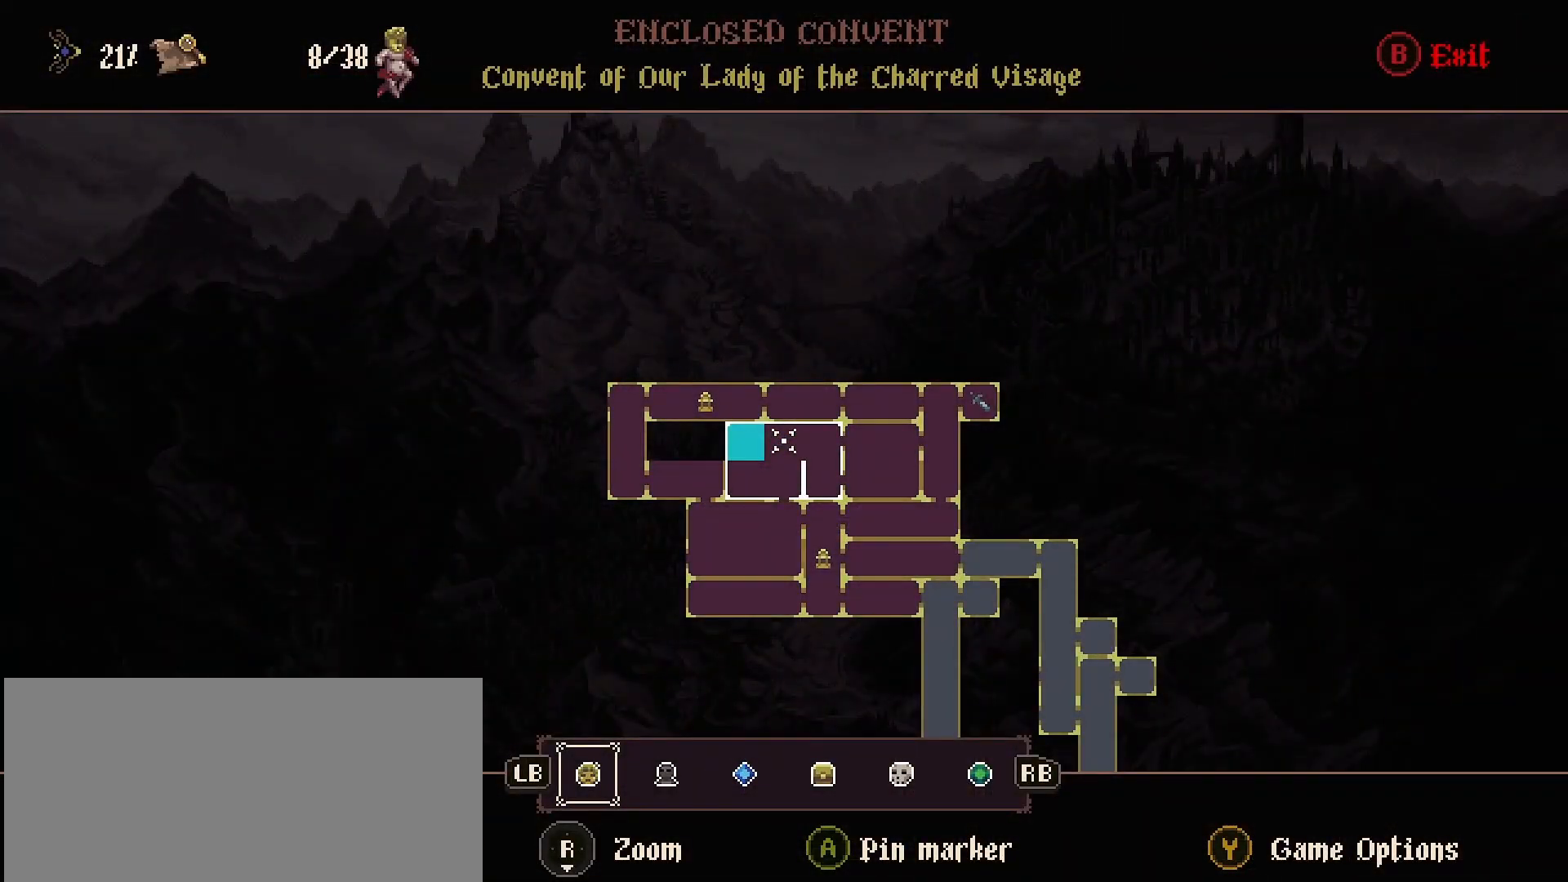
{"buttons": [], "left_stick": "right", "right_stick": "center", "events": [[167, "CIRCLE", "down"], [267, "CIRCLE", "up"], [367, "left_stick", "right"]]}
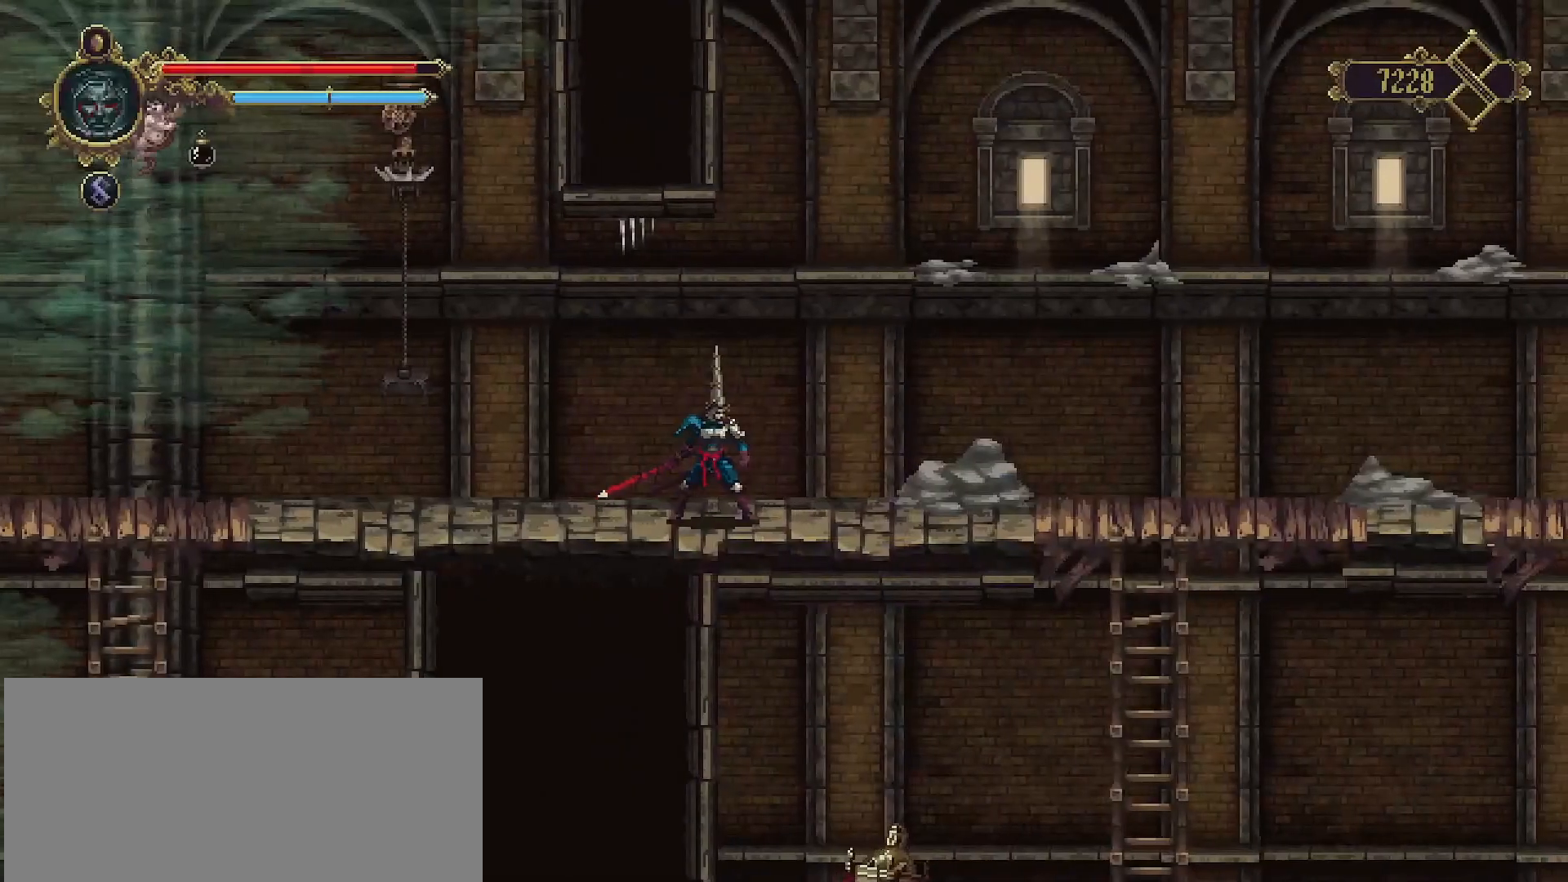
{"buttons": [], "left_stick": "right", "right_stick": "center", "events": []}
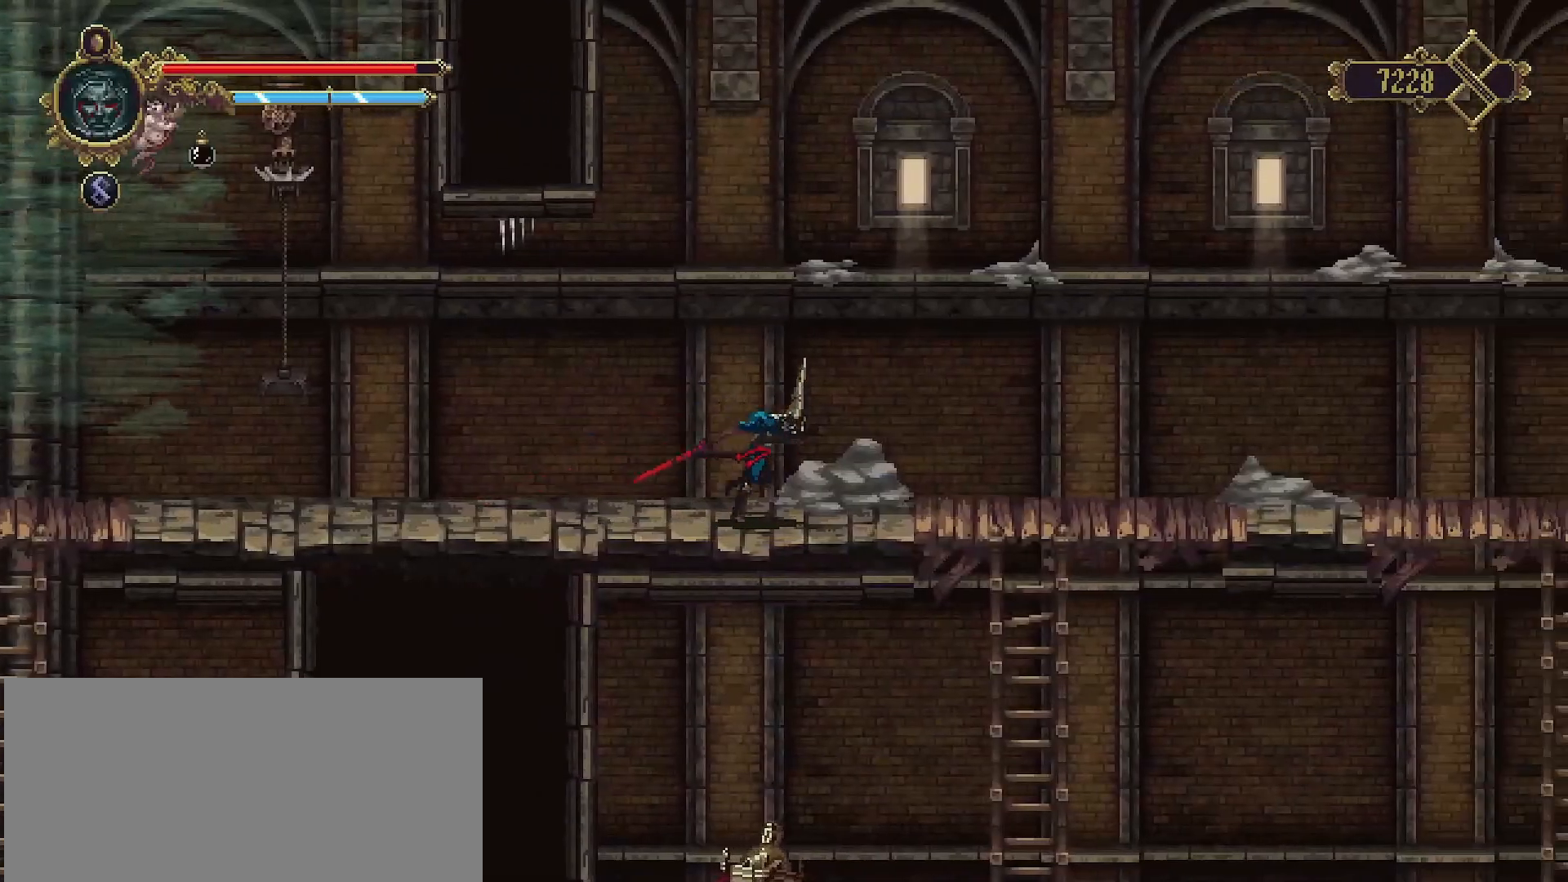
{"buttons": [], "left_stick": "down", "right_stick": "center", "events": [[467, "left_stick", "down"]]}
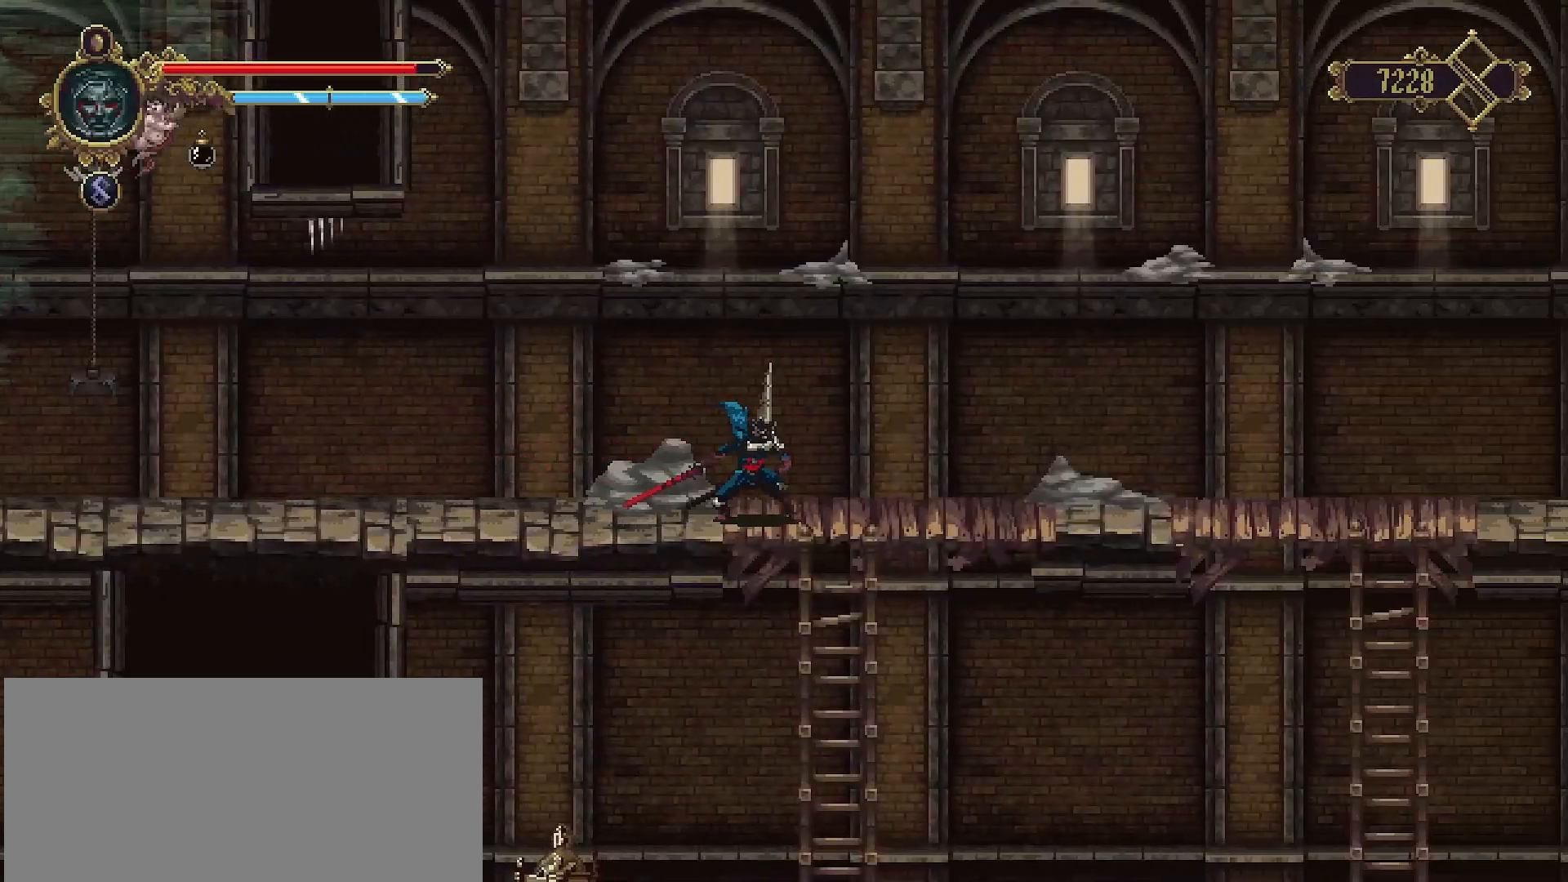
{"buttons": [], "left_stick": "down", "right_stick": "center", "events": [[33, "CROSS", "down"], [167, "CROSS", "up"]]}
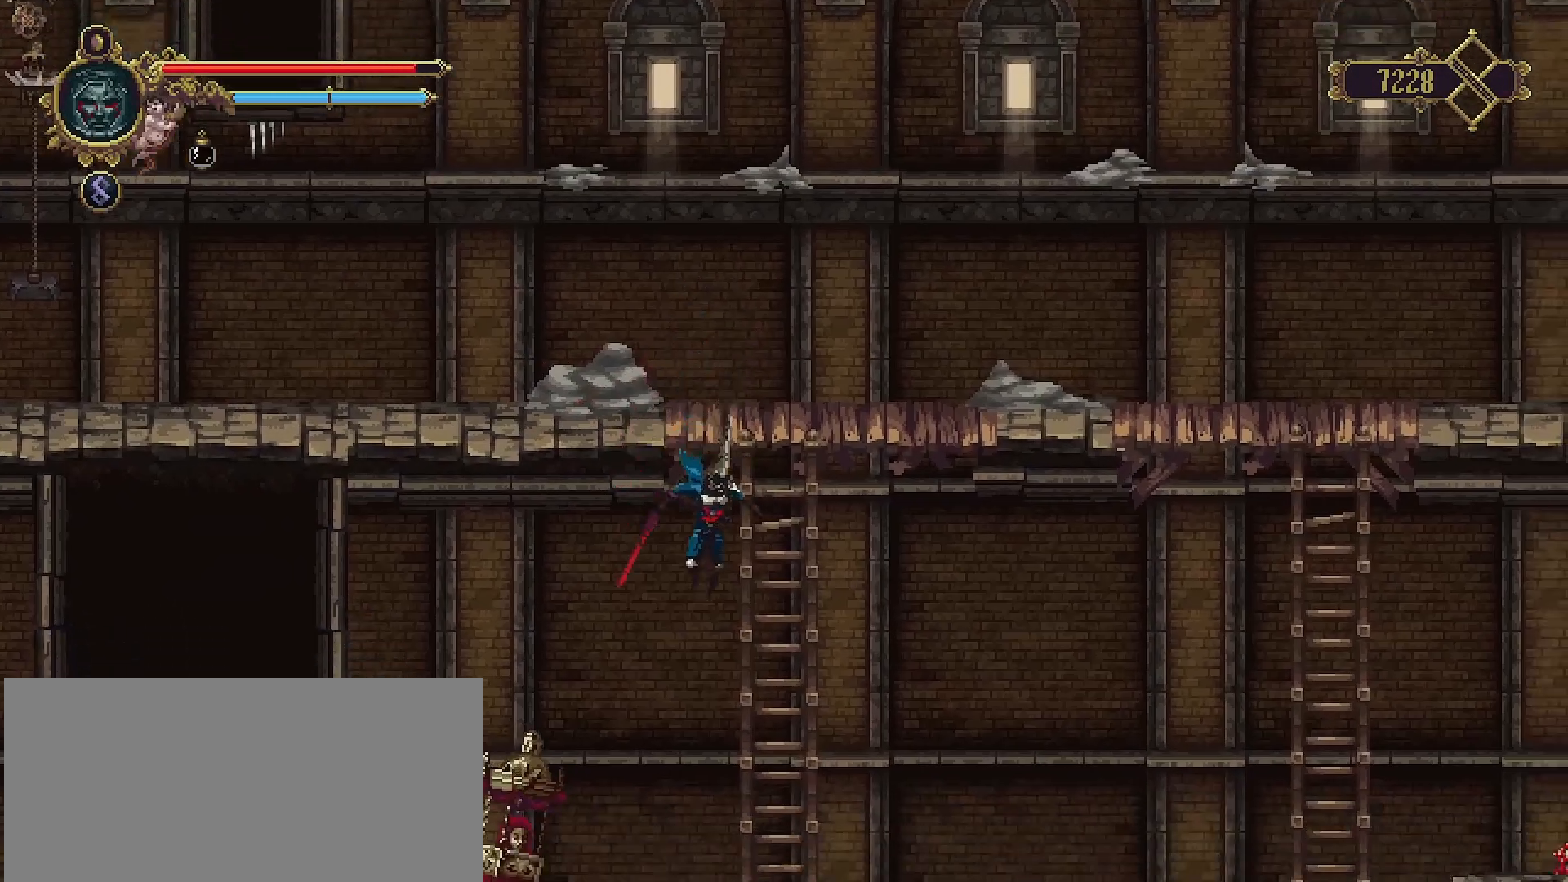
{"buttons": [], "left_stick": "center", "right_stick": "center", "events": [[100, "left_stick", "center"], [333, "left_stick", "left"], [433, "SQUARE", "down"], [467, "left_stick", "center"], [500, "SQUARE", "up"]]}
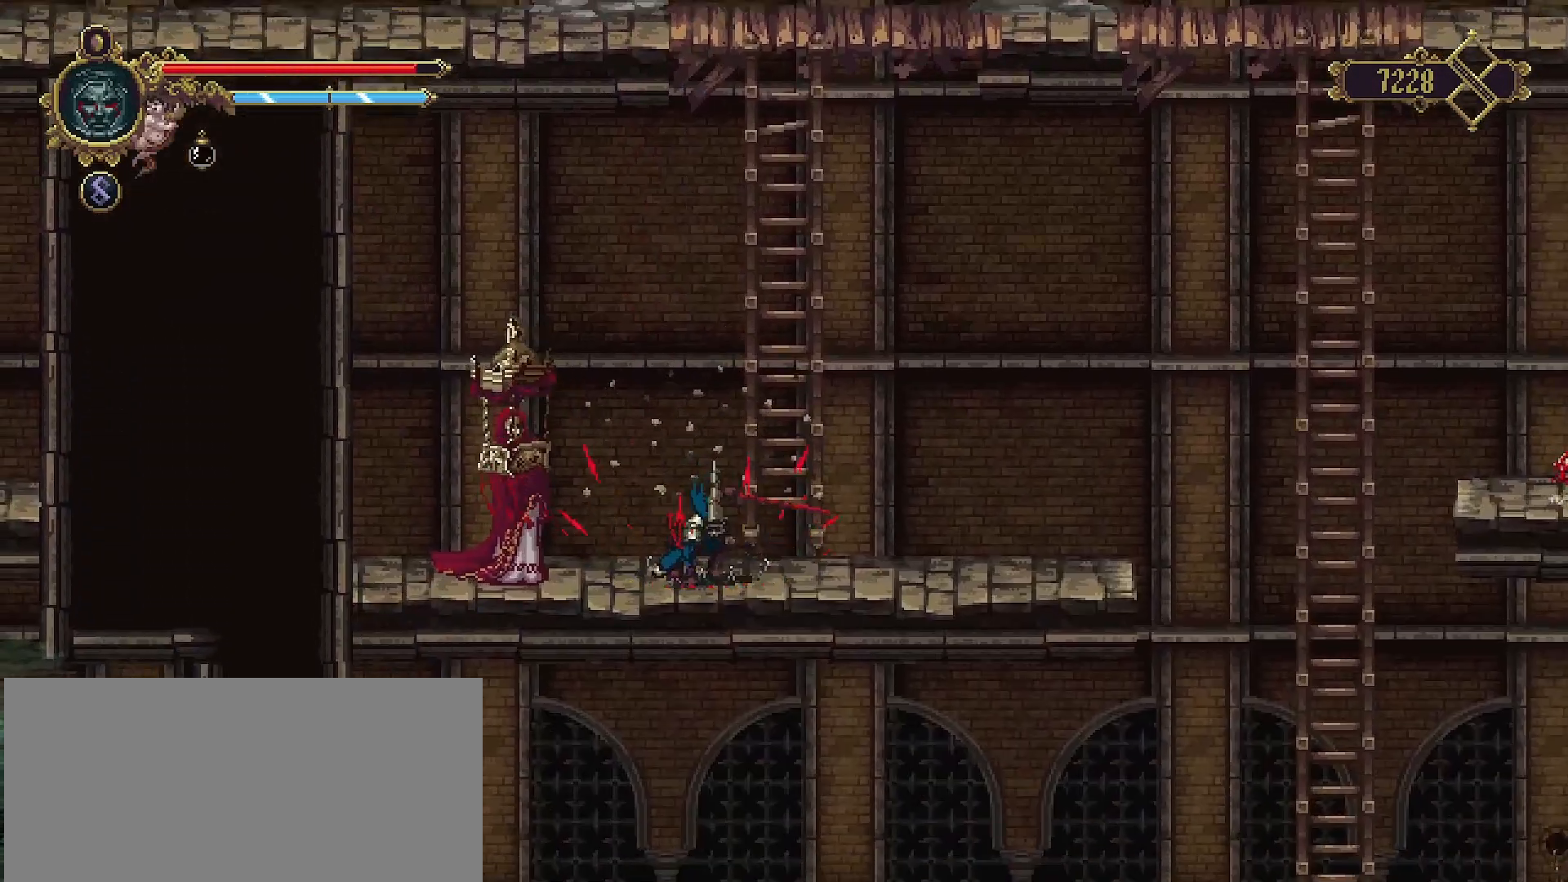
{"buttons": [], "left_stick": "right", "right_stick": "center", "events": [[67, "SQUARE", "down"], [167, "SQUARE", "up"], [233, "left_stick", "left"], [400, "left_stick", "center"], [500, "left_stick", "right"]]}
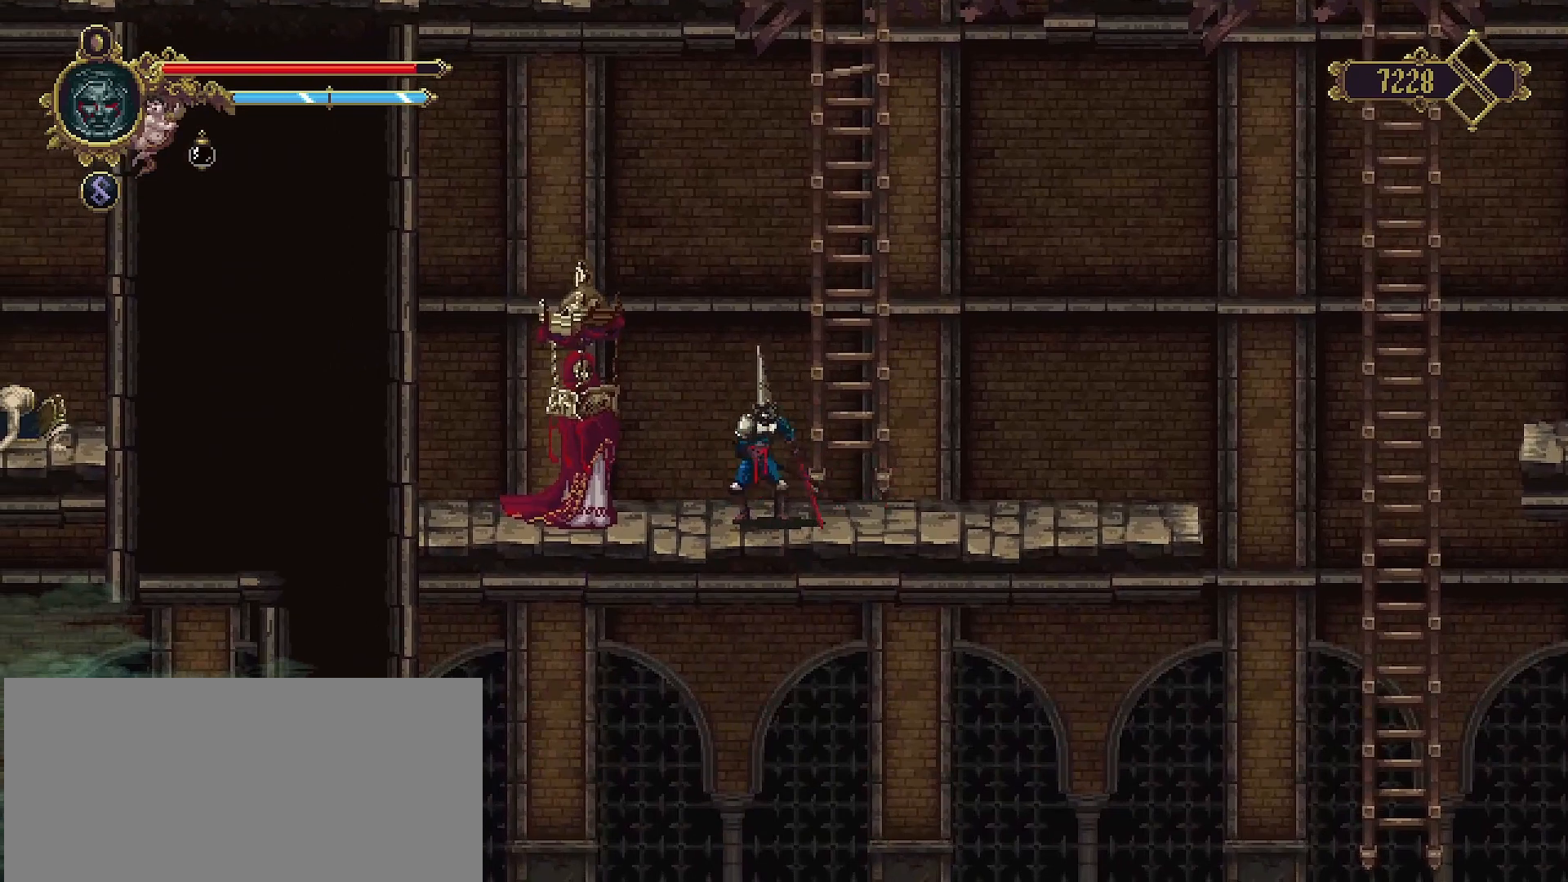
{"buttons": [], "left_stick": "right", "right_stick": "center", "events": [[33, "R2", "down"], [167, "R2", "up"], [233, "R2", "down"], [333, "R2", "up"]]}
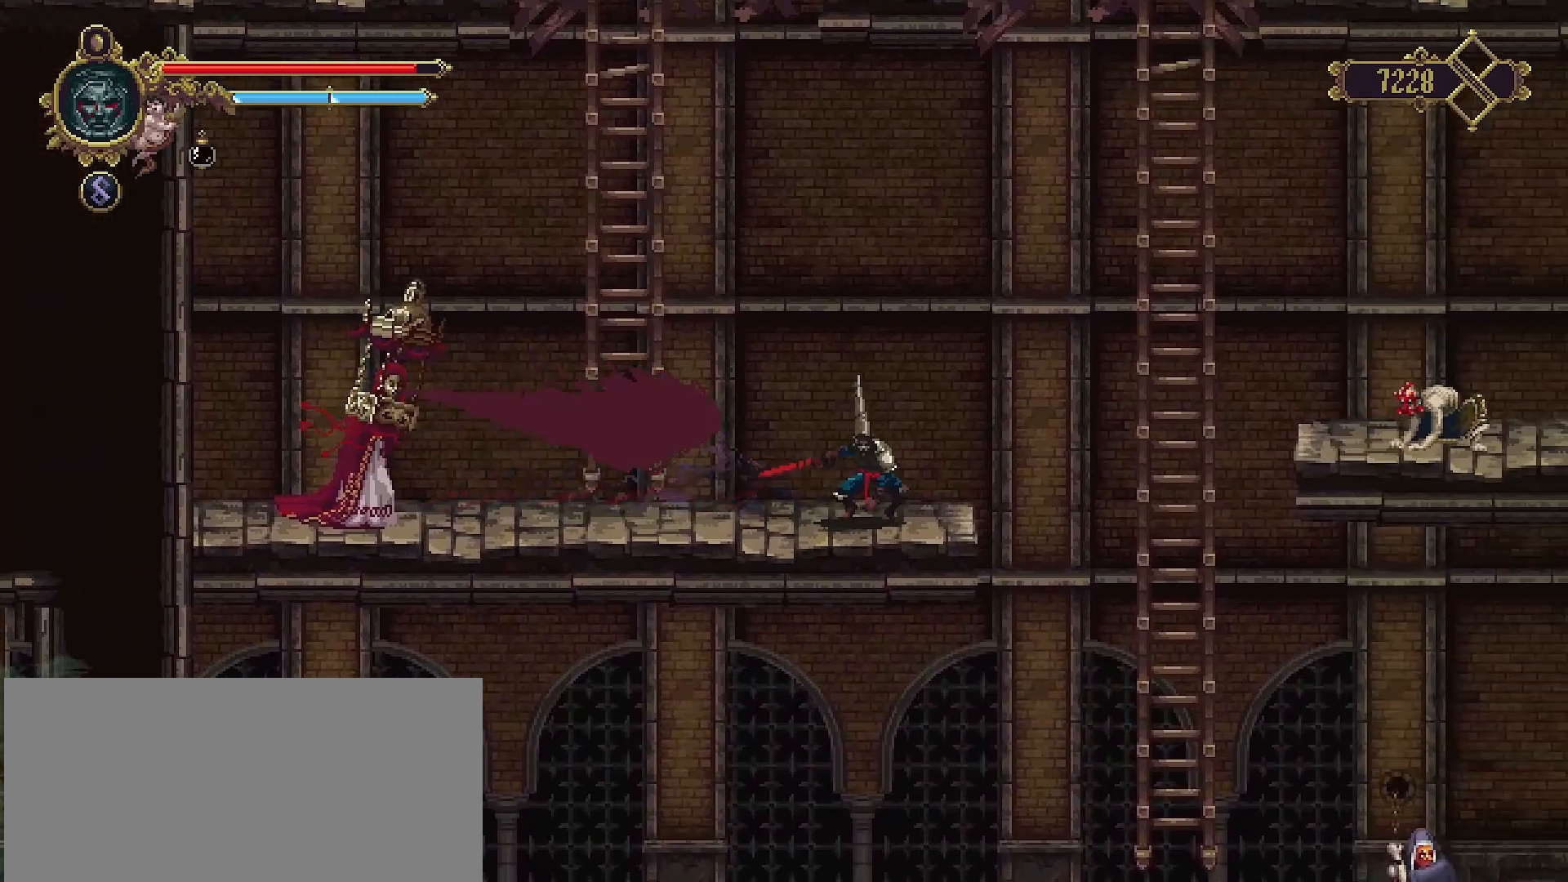
{"buttons": [], "left_stick": "left", "right_stick": "center", "events": [[200, "left_stick", "center"], [400, "left_stick", "left"]]}
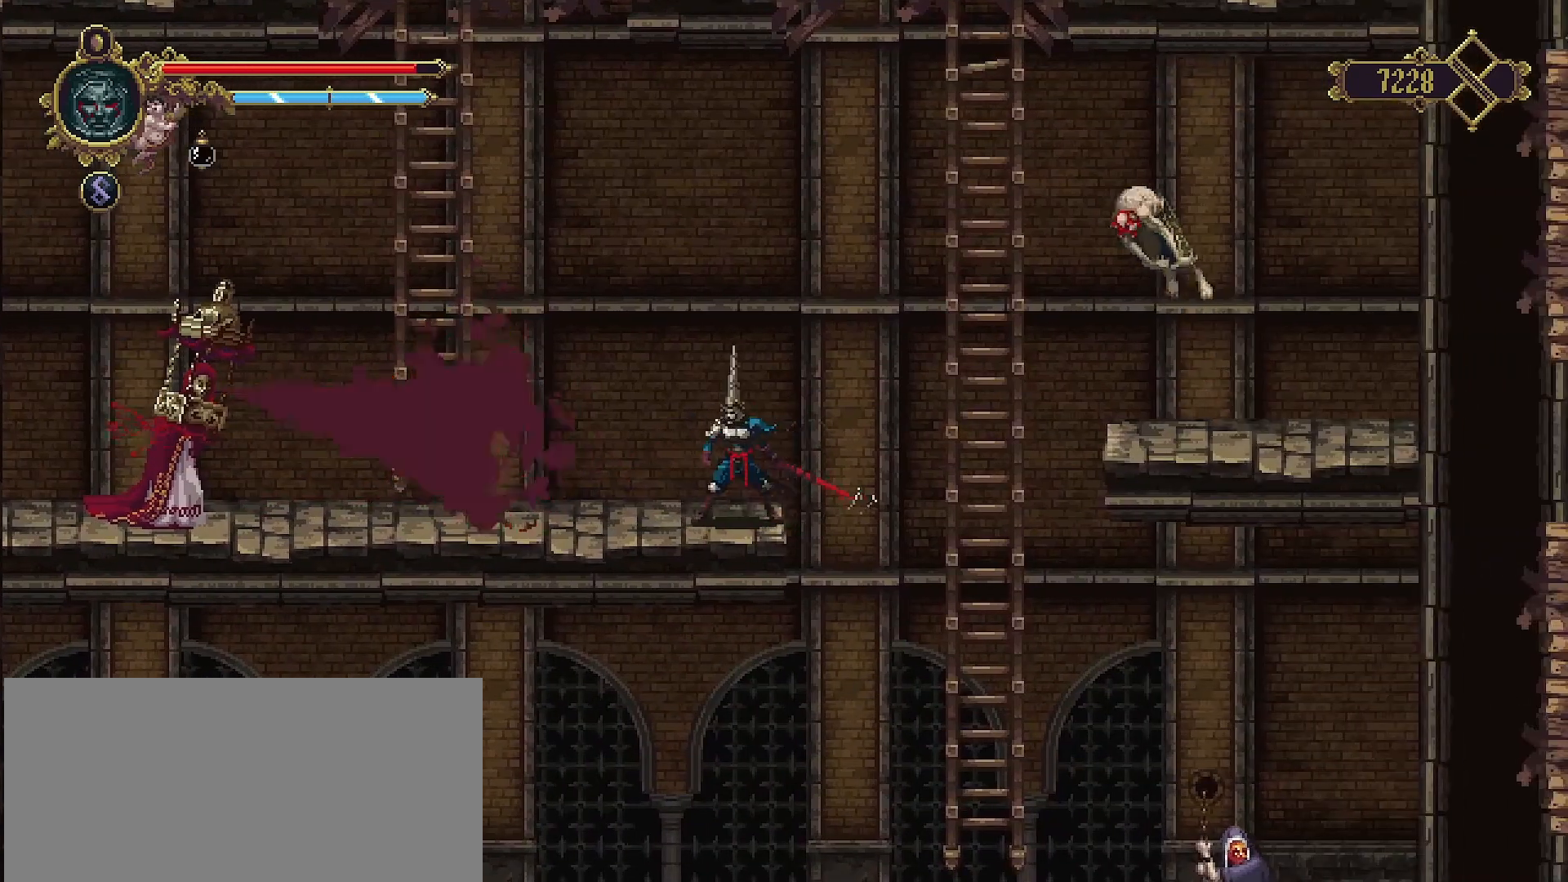
{"buttons": [], "left_stick": "center", "right_stick": "center", "events": [[33, "left_stick", "center"], [233, "left_stick", "left"], [333, "left_stick", "center"]]}
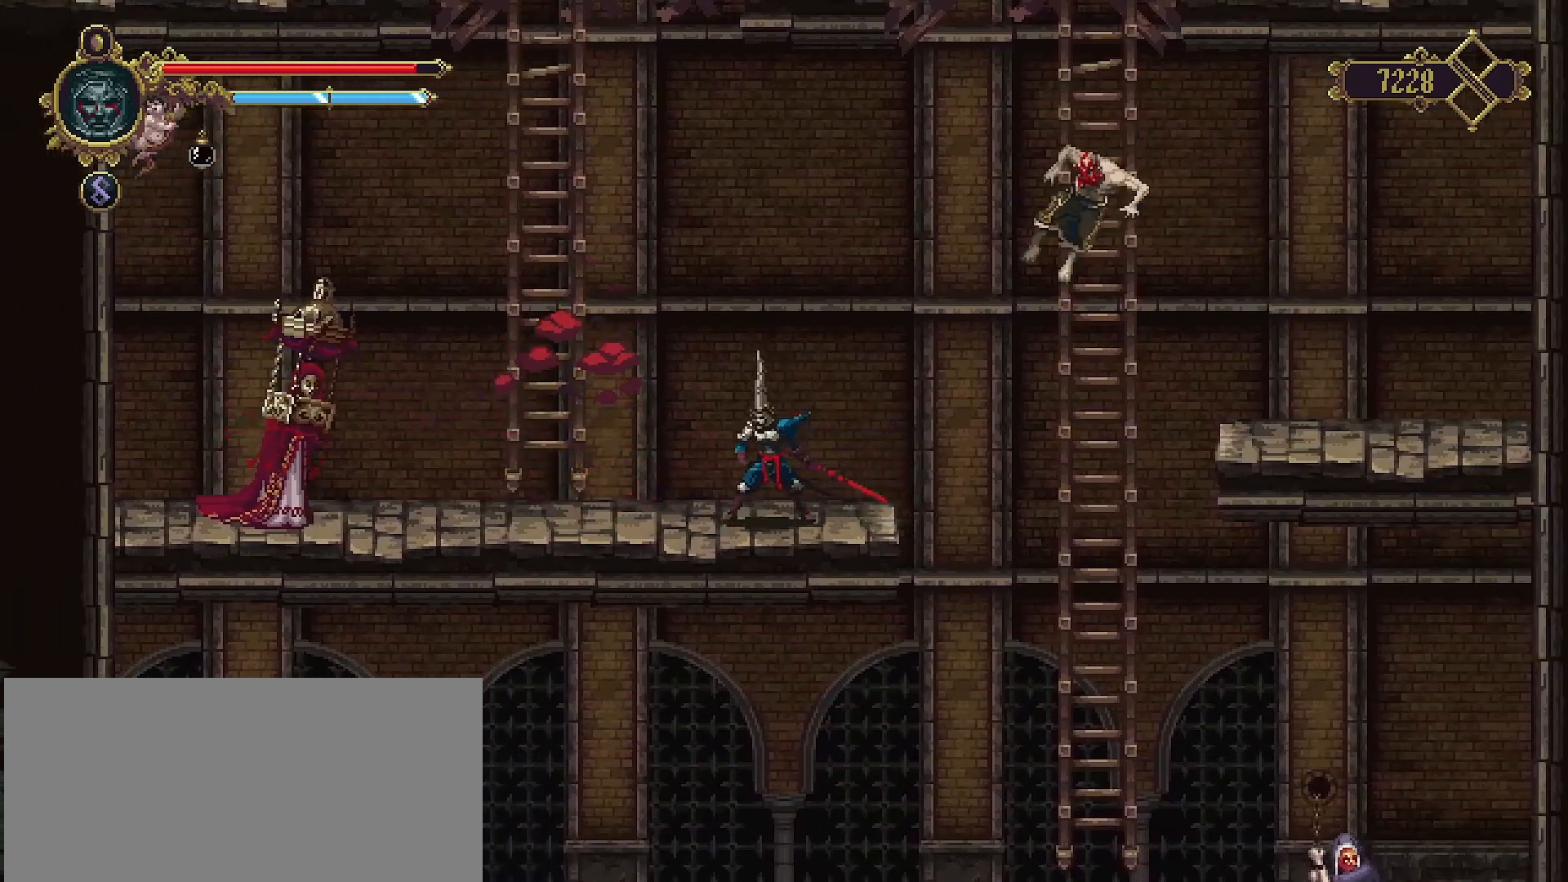
{"buttons": ["SQUARE"], "left_stick": "center", "right_stick": "center", "events": [[33, "left_stick", "left"], [200, "left_stick", "right"], [267, "SQUARE", "down"], [300, "left_stick", "center"], [367, "SQUARE", "up"], [433, "SQUARE", "down"]]}
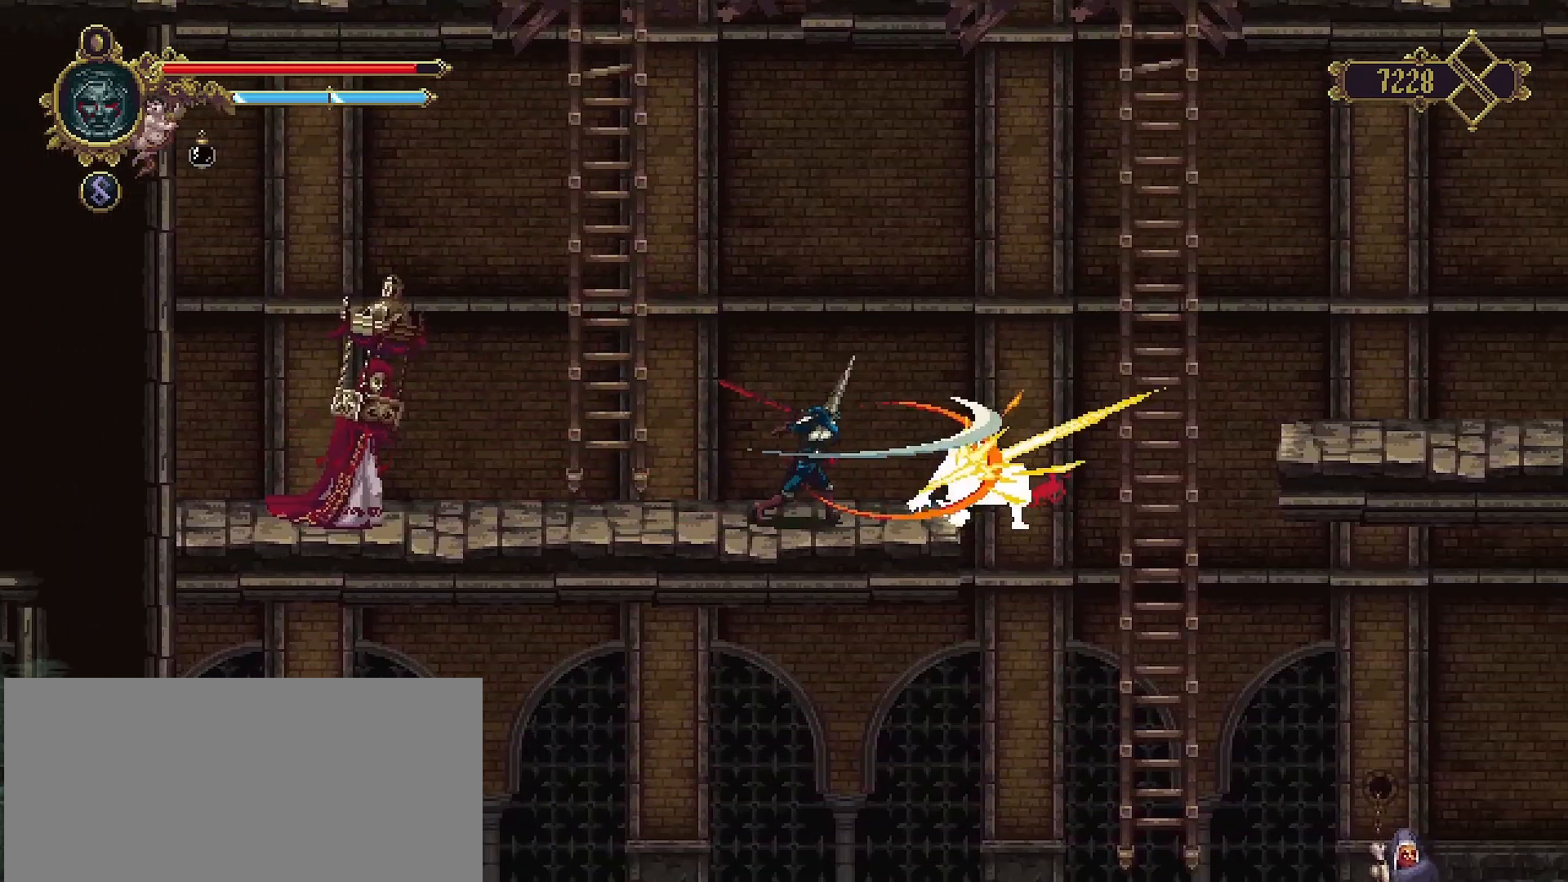
{"buttons": [], "left_stick": "center", "right_stick": "center", "events": [[33, "SQUARE", "up"], [100, "SQUARE", "down"], [167, "SQUARE", "up"], [233, "SQUARE", "down"], [300, "SQUARE", "up"], [400, "SQUARE", "down"], [467, "SQUARE", "up"]]}
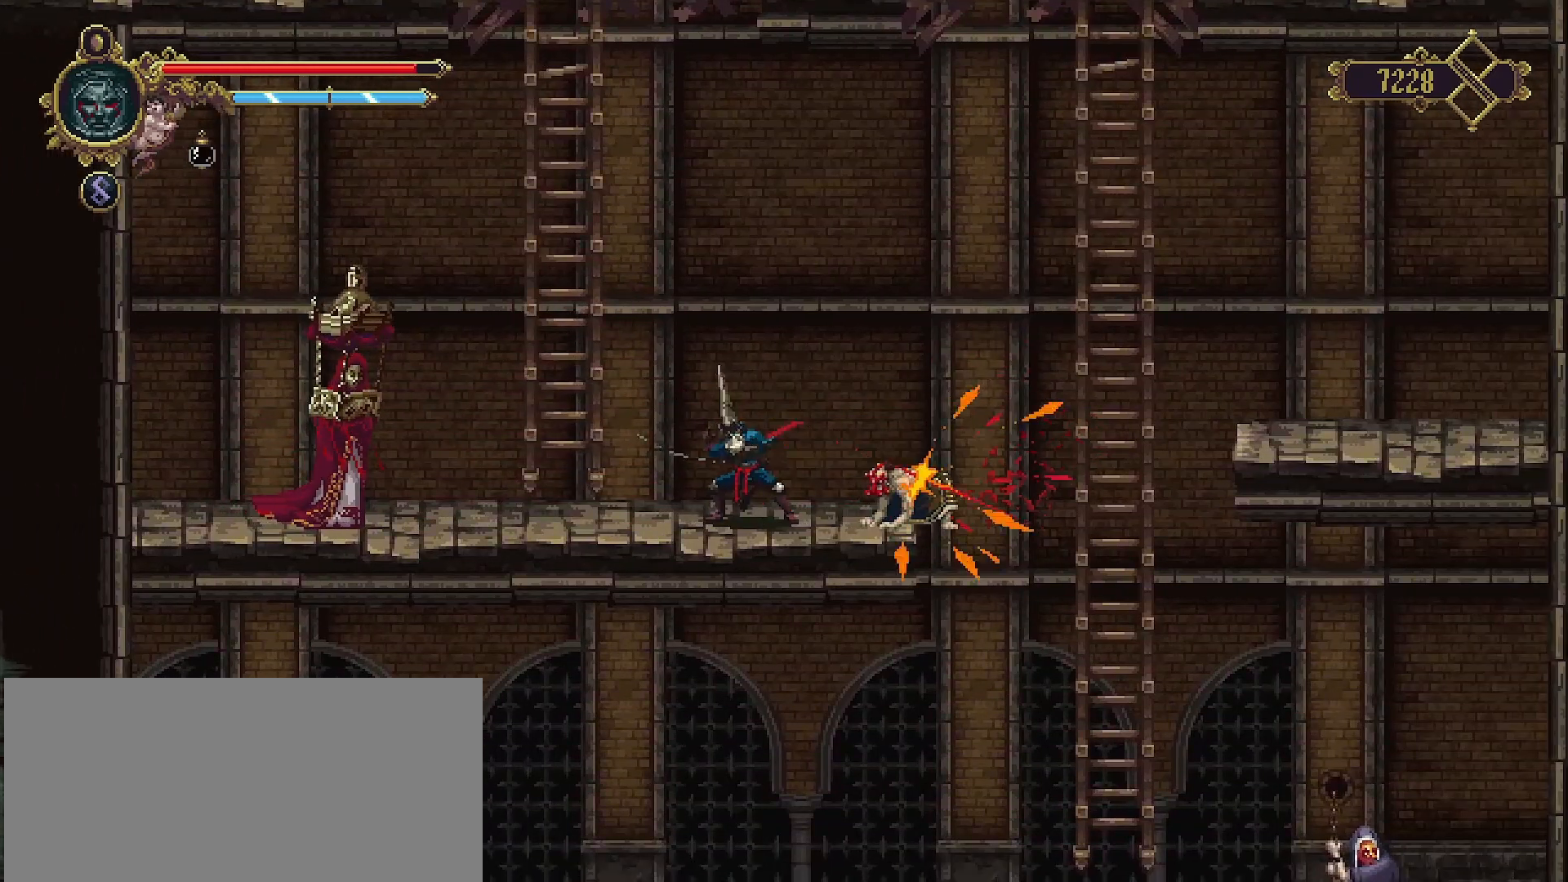
{"buttons": [], "left_stick": "center", "right_stick": "center", "events": [[67, "SQUARE", "down"], [133, "SQUARE", "up"], [167, "SQUARE", "down"], [267, "SQUARE", "up"]]}
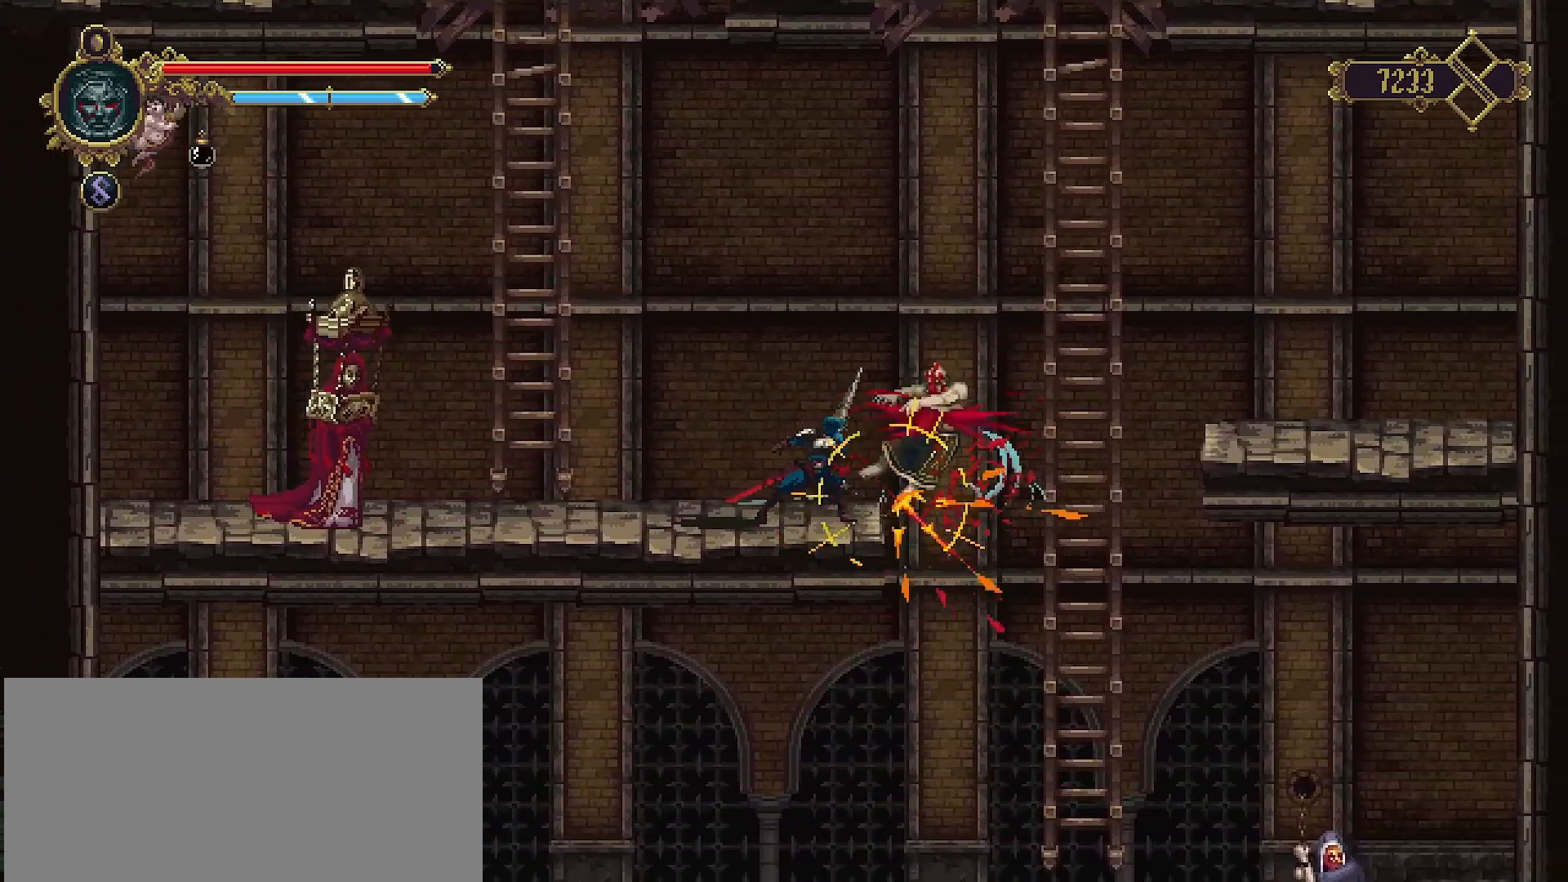
{"buttons": [], "left_stick": "right", "right_stick": "center", "events": [[400, "left_stick", "right"]]}
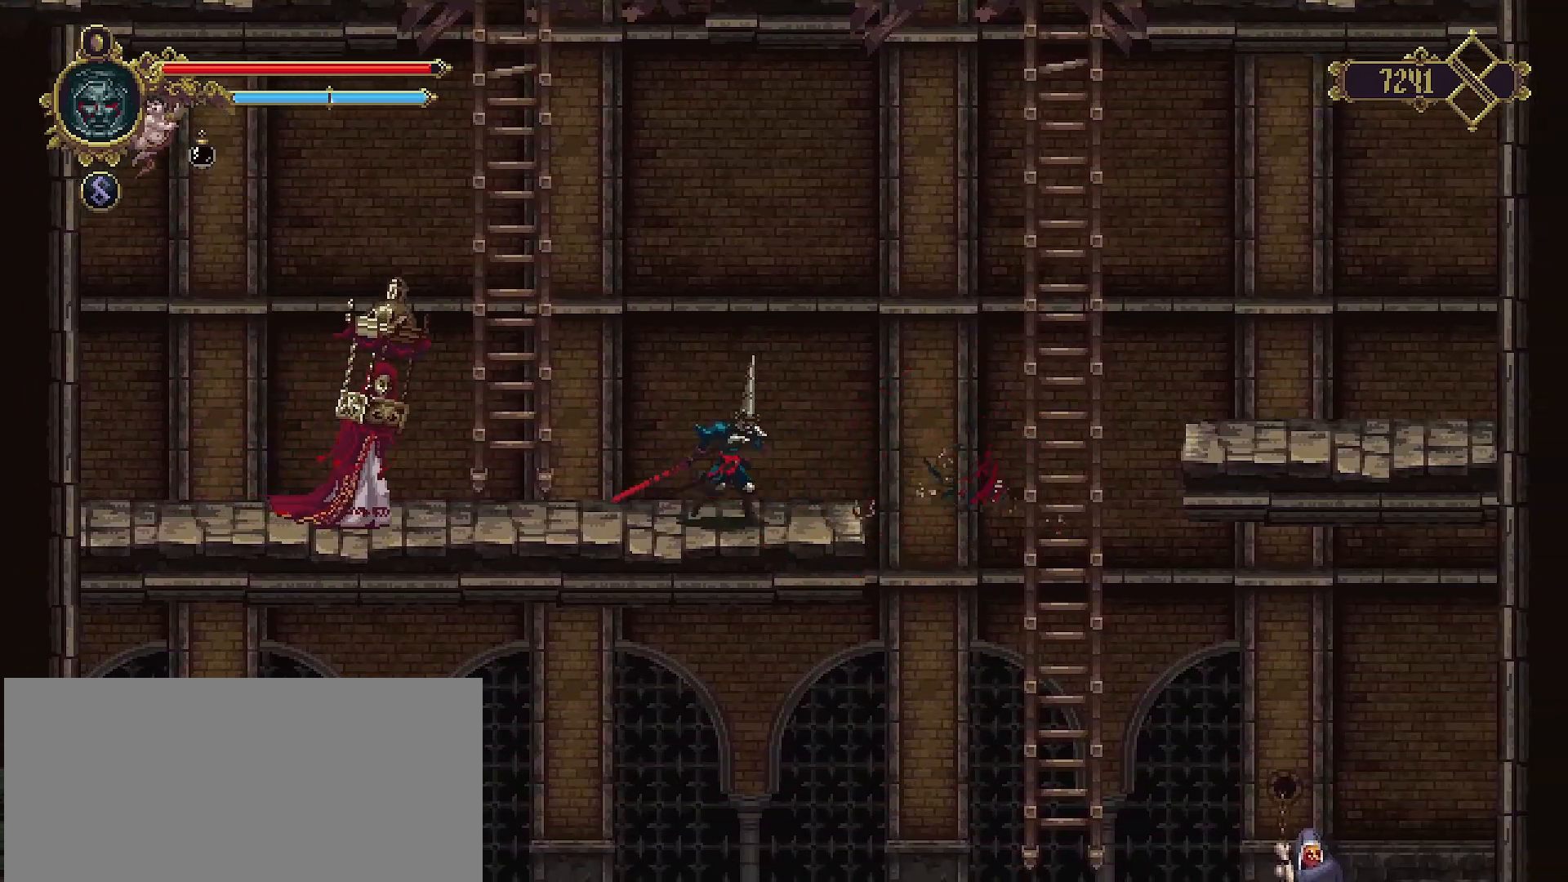
{"buttons": [], "left_stick": "left", "right_stick": "center", "events": [[133, "left_stick", "left"]]}
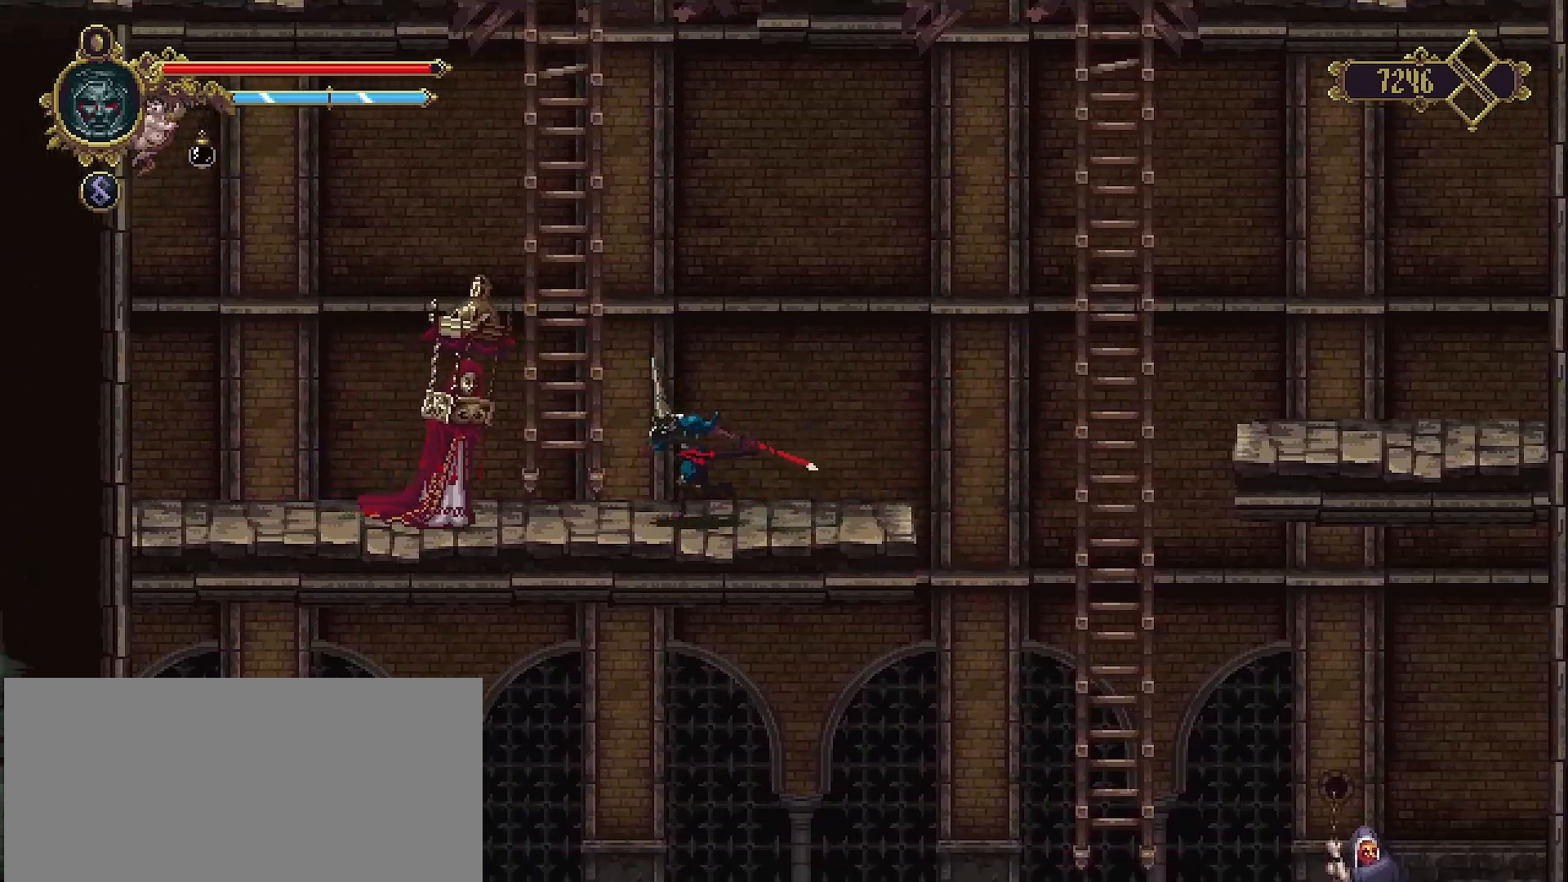
{"buttons": [], "left_stick": "center", "right_stick": "center", "events": [[133, "SQUARE", "down"], [233, "SQUARE", "up"], [233, "left_stick", "center"], [300, "SQUARE", "down"], [367, "SQUARE", "up"], [467, "SQUARE", "down"], [500, "SQUARE", "up"]]}